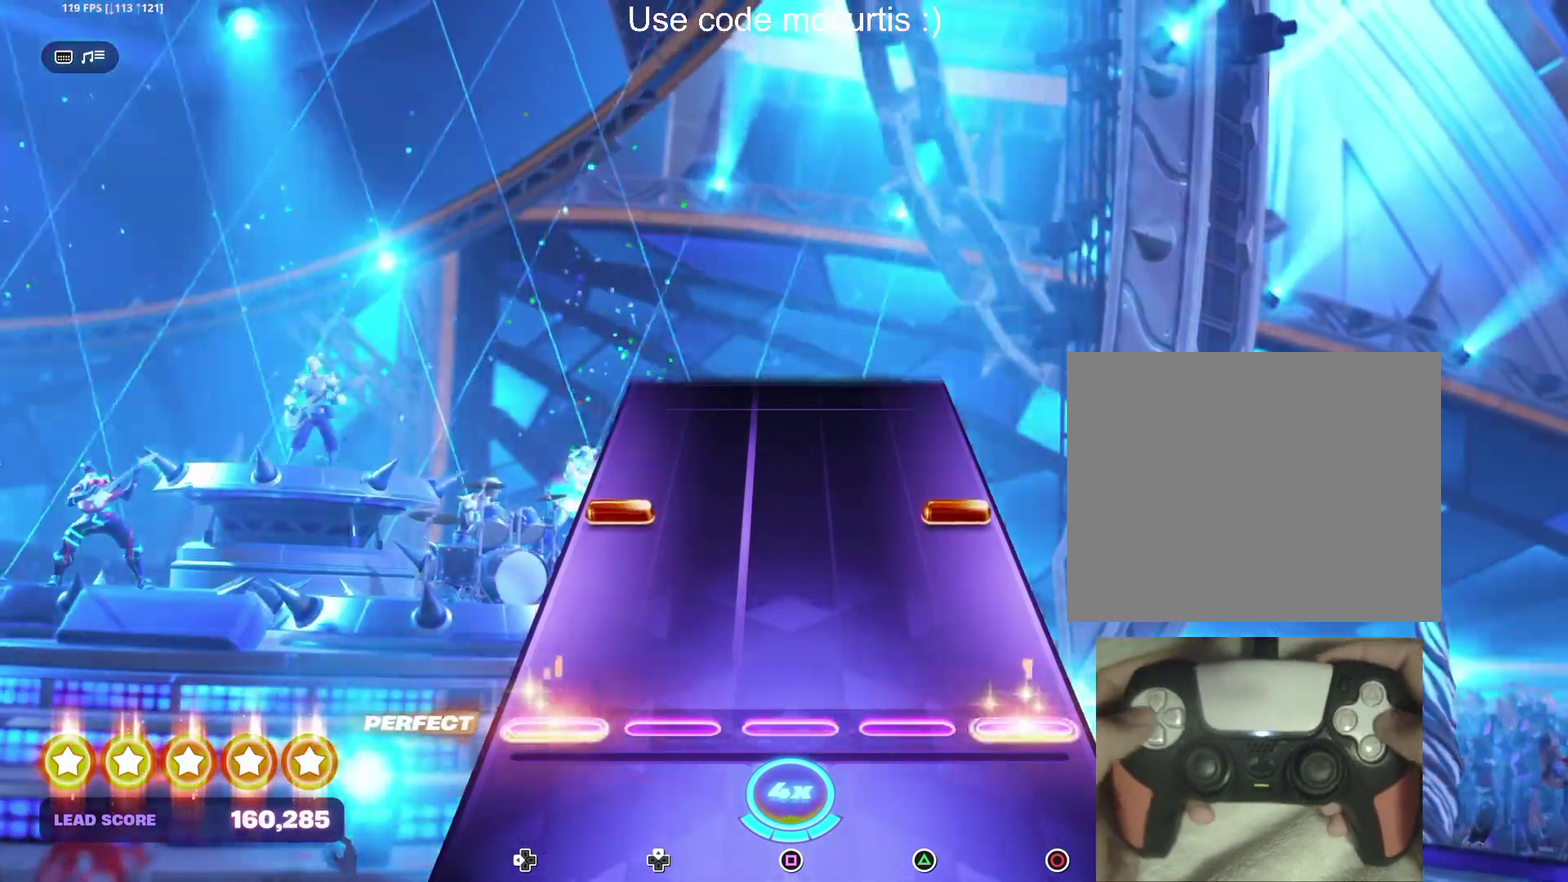
Gameplay with a controller (PlayStation layout); each line is a JSON object with the inputs held at the frame after it. "events" lists button and stick changes between this image and that frame as [ms after this image, input, new state], when the widget could be followed in between. Not read: L3 R3 left_stick right_stick.
{"buttons": [], "events": [[17, "CIRCLE", "up"], [250, "CIRCLE", "down"], [250, "DPAD_LEFT", "down"], [350, "DPAD_LEFT", "up"], [367, "CIRCLE", "up"]]}
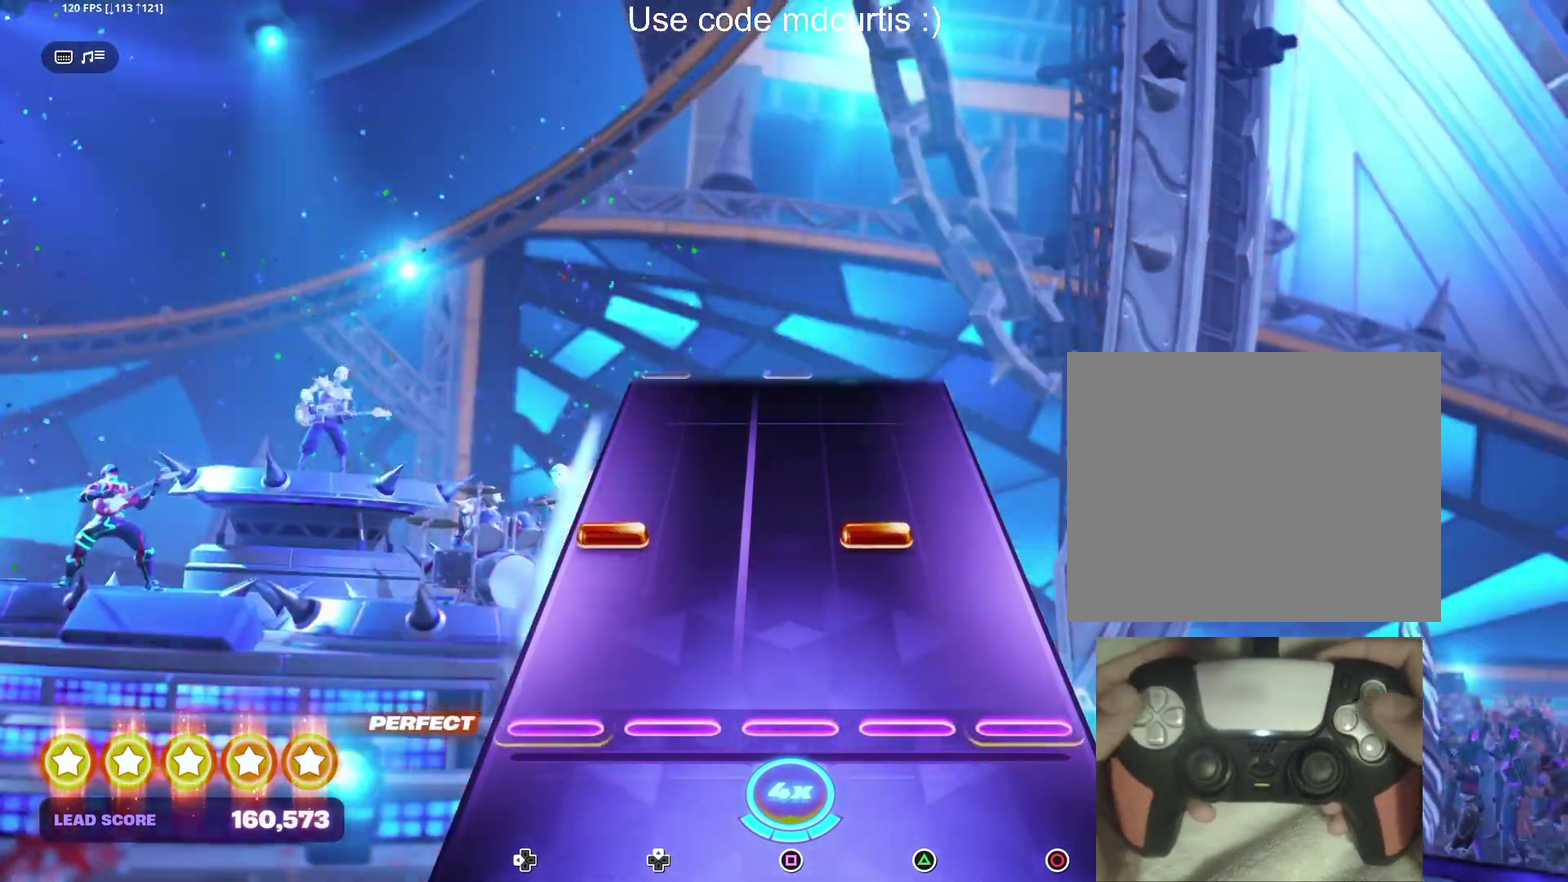
{"buttons": [], "events": [[200, "DPAD_LEFT", "down"], [200, "TRIANGLE", "down"], [317, "DPAD_LEFT", "up"], [317, "TRIANGLE", "up"]]}
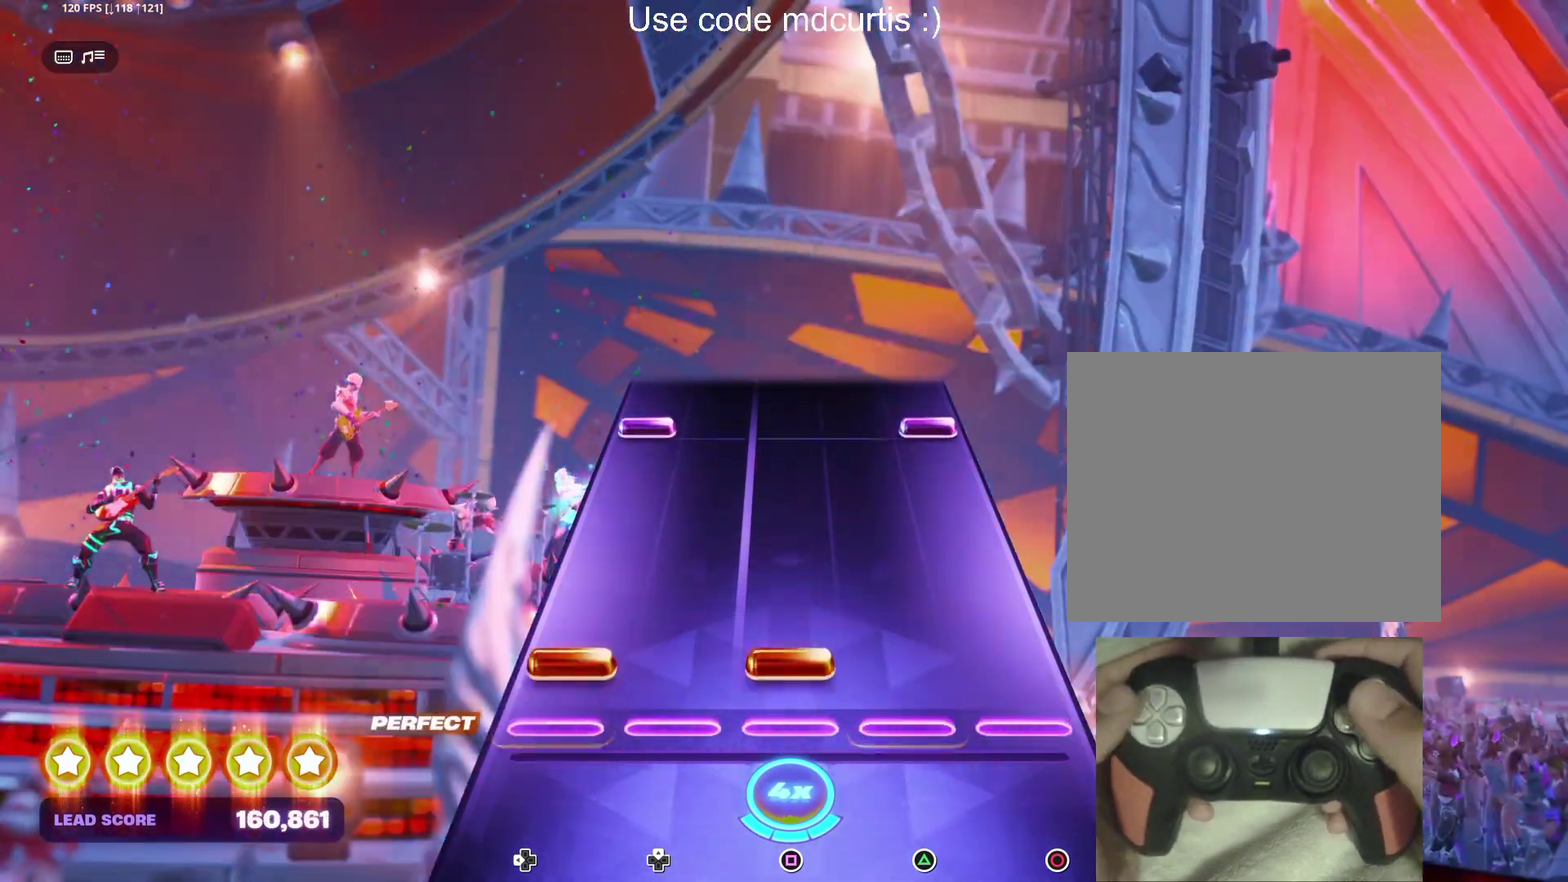
{"buttons": ["R1"], "events": [[67, "DPAD_LEFT", "down"], [67, "SQUARE", "down"], [167, "DPAD_LEFT", "up"], [183, "SQUARE", "up"], [417, "R1", "down"]]}
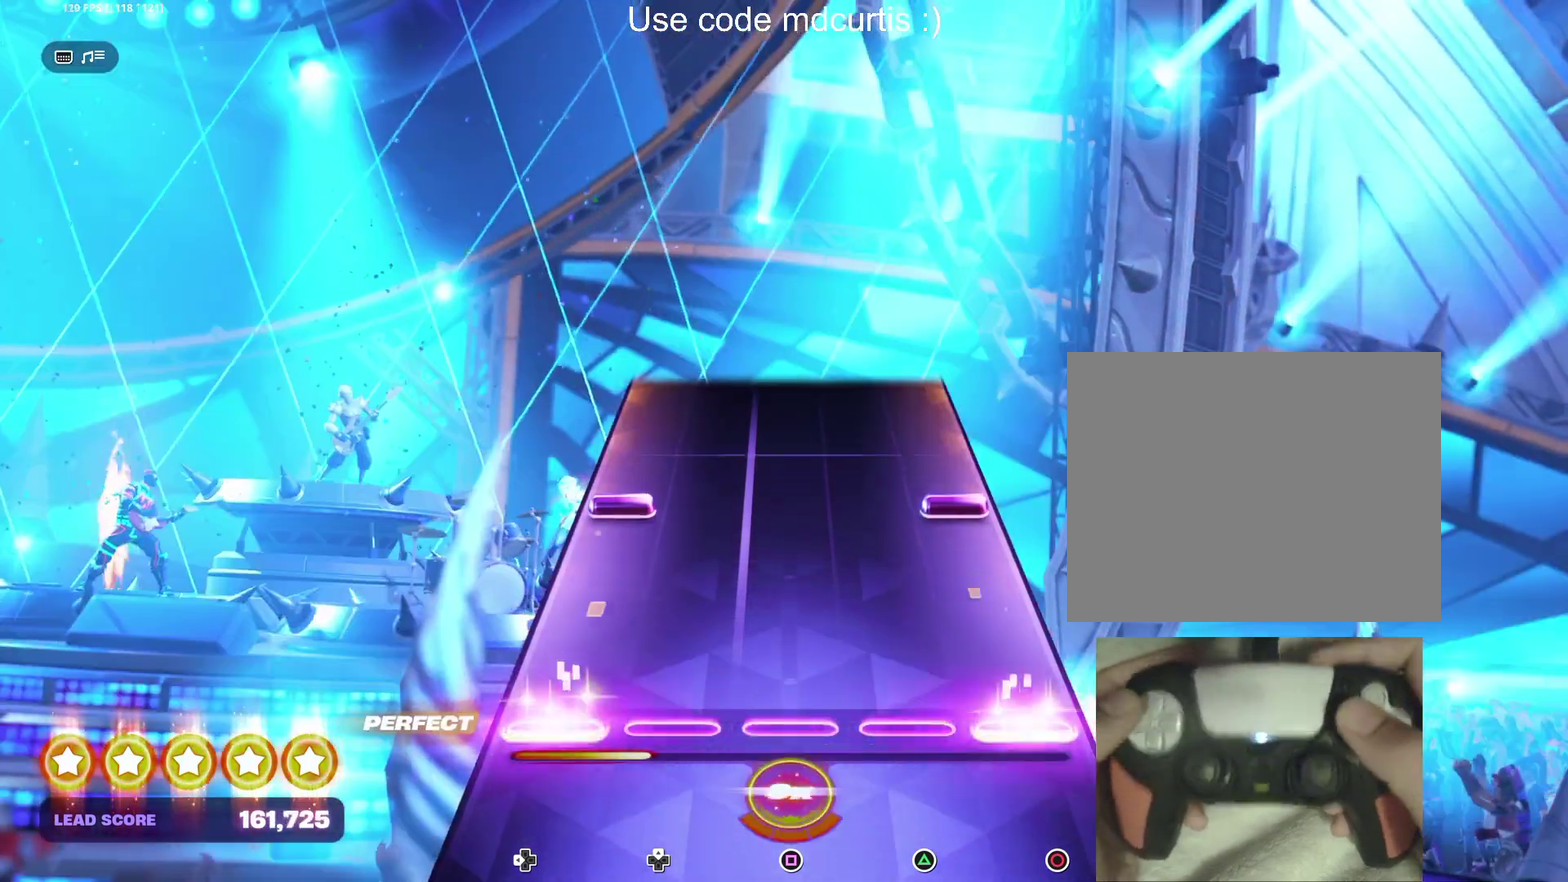
{"buttons": [], "events": [[17, "R1", "up"], [250, "CIRCLE", "down"], [250, "DPAD_LEFT", "down"], [367, "DPAD_LEFT", "up"], [383, "CIRCLE", "up"]]}
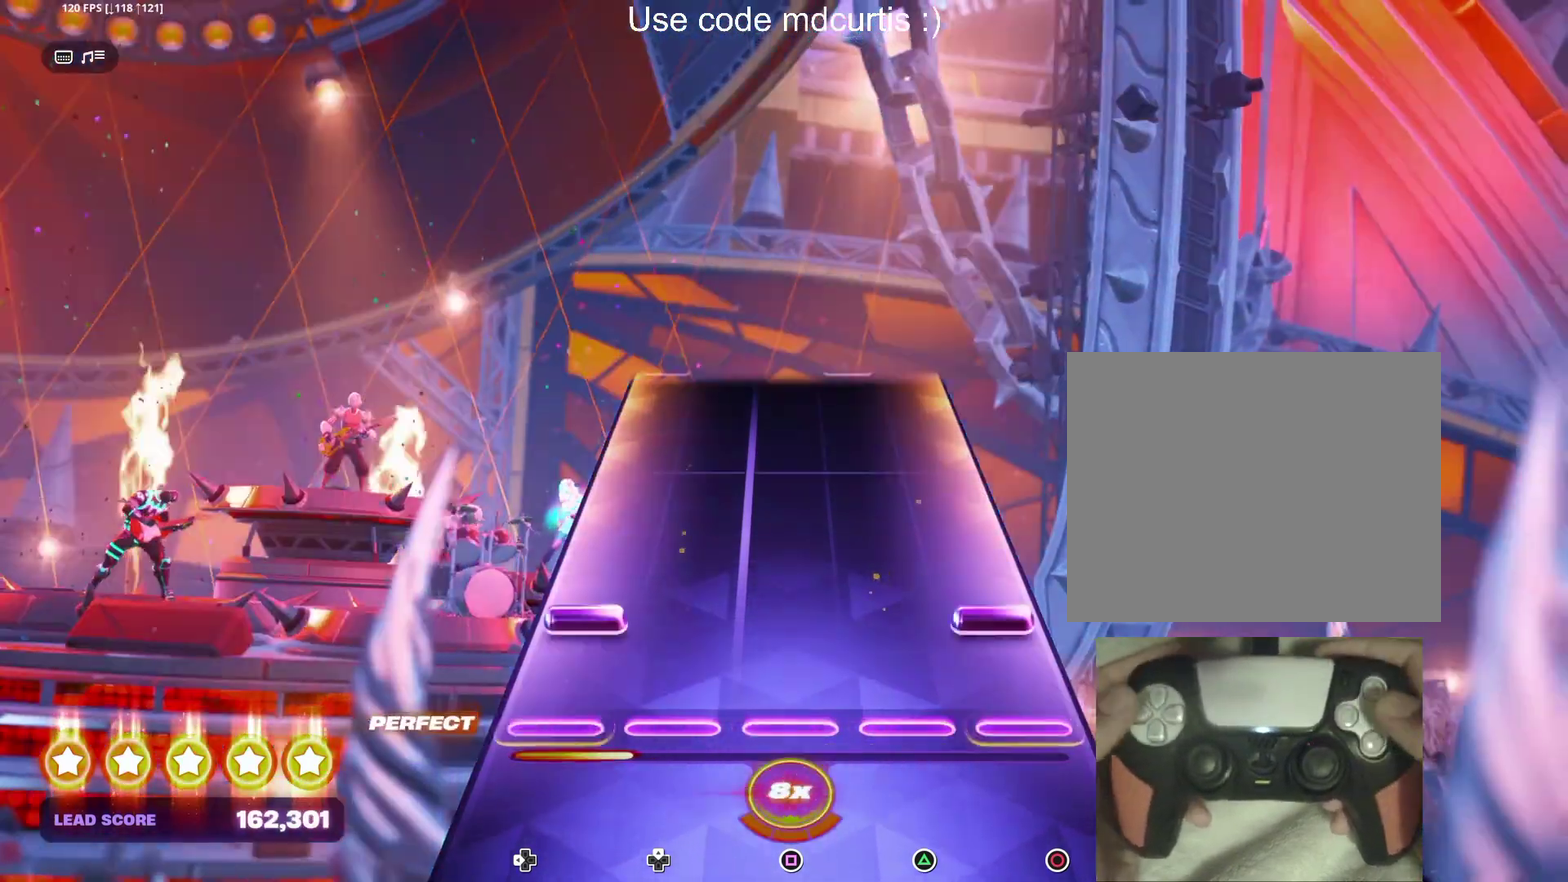
{"buttons": [], "events": [[100, "CIRCLE", "down"], [100, "DPAD_LEFT", "down"], [217, "CIRCLE", "up"], [217, "DPAD_LEFT", "up"]]}
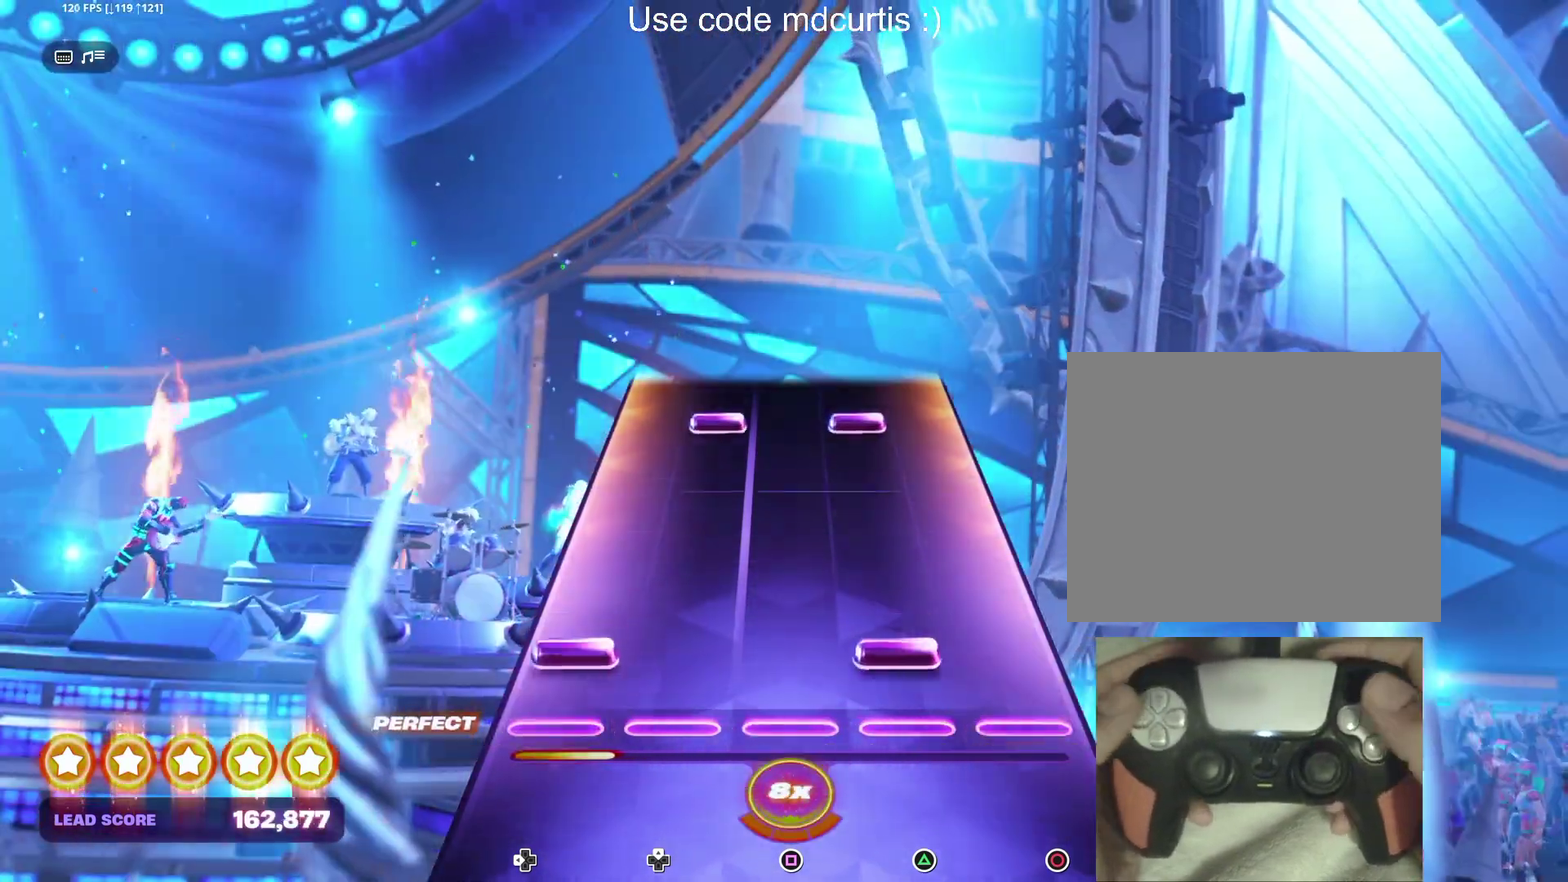
{"buttons": ["TRIANGLE", "DPAD_UP"], "events": [[50, "DPAD_LEFT", "down"], [67, "TRIANGLE", "down"], [183, "DPAD_LEFT", "up"], [183, "TRIANGLE", "up"], [417, "DPAD_UP", "down"], [417, "TRIANGLE", "down"]]}
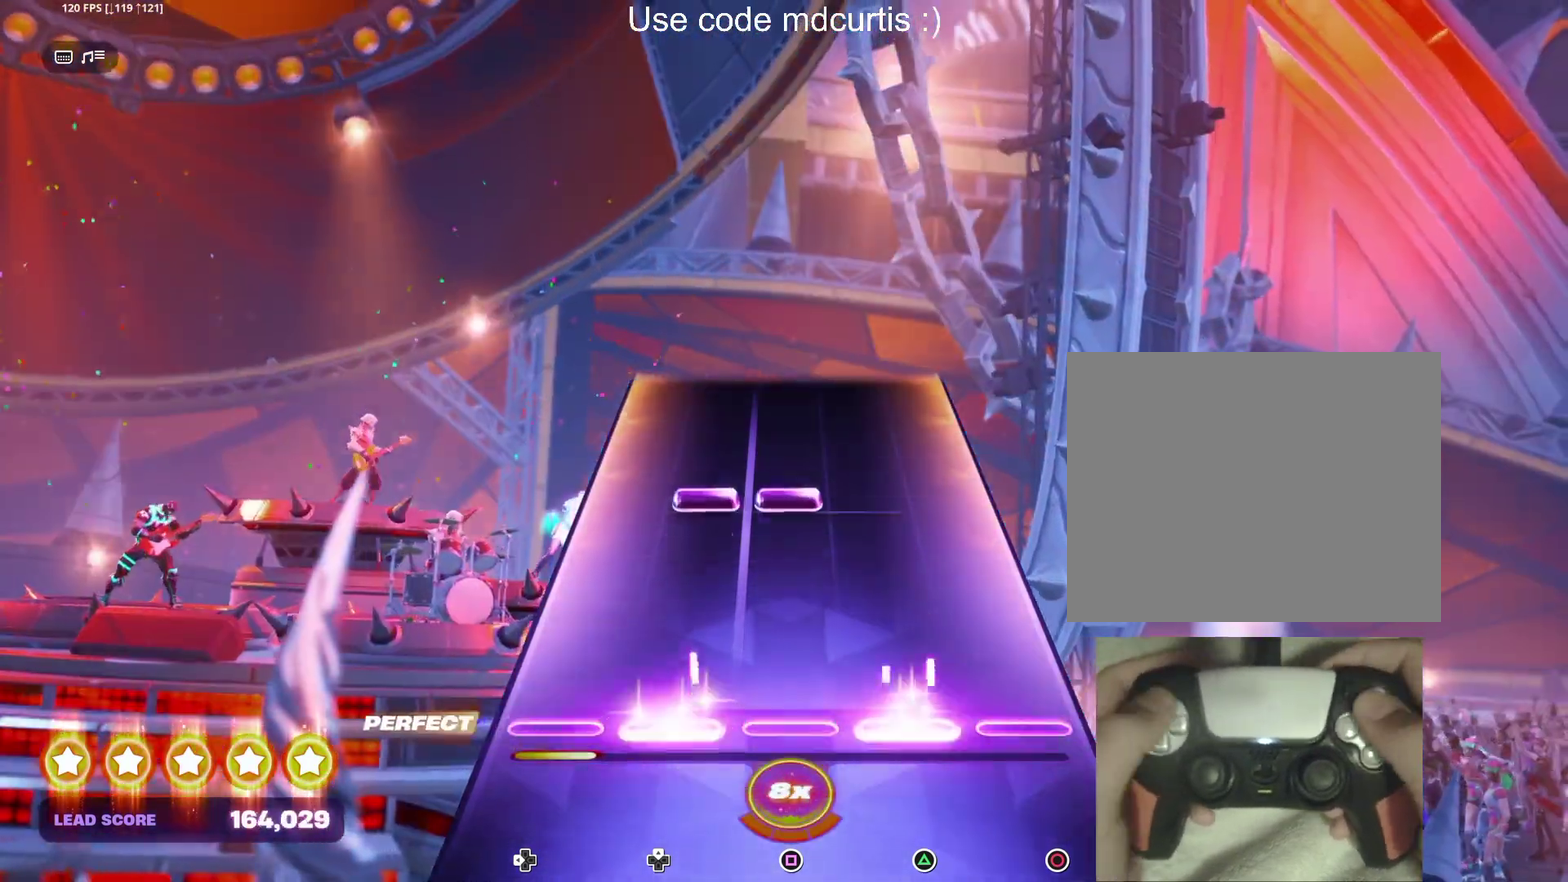
{"buttons": [], "events": [[33, "DPAD_UP", "up"], [50, "TRIANGLE", "up"], [267, "DPAD_UP", "down"], [267, "SQUARE", "down"], [383, "DPAD_UP", "up"], [400, "SQUARE", "up"]]}
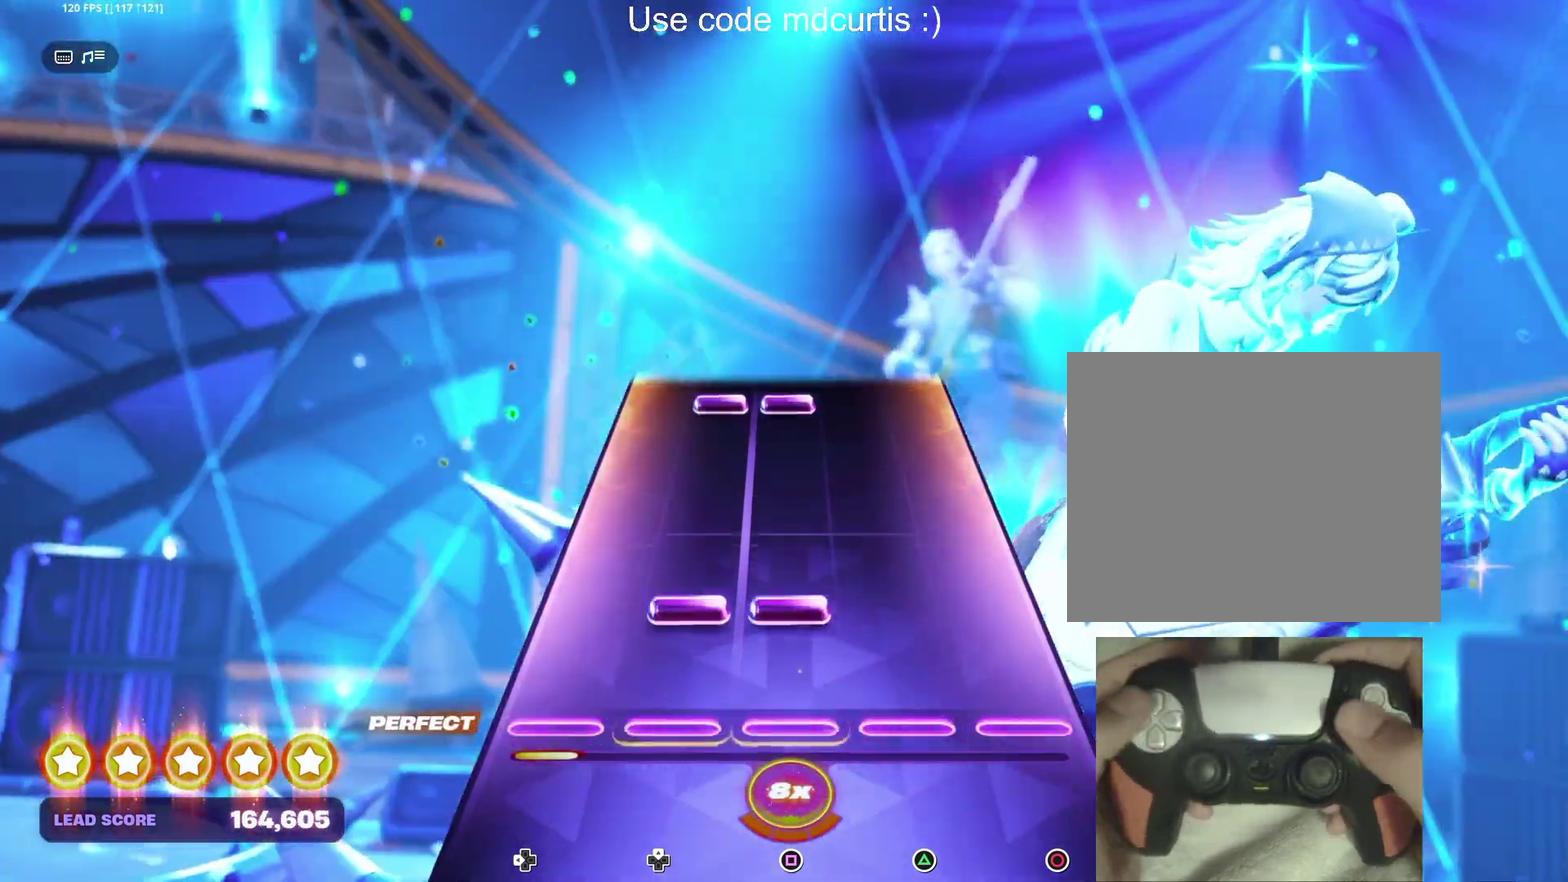
{"buttons": ["SQUARE", "DPAD_UP"], "events": [[117, "DPAD_UP", "down"], [117, "SQUARE", "down"], [250, "DPAD_UP", "up"], [267, "SQUARE", "up"], [467, "DPAD_UP", "down"], [467, "SQUARE", "down"]]}
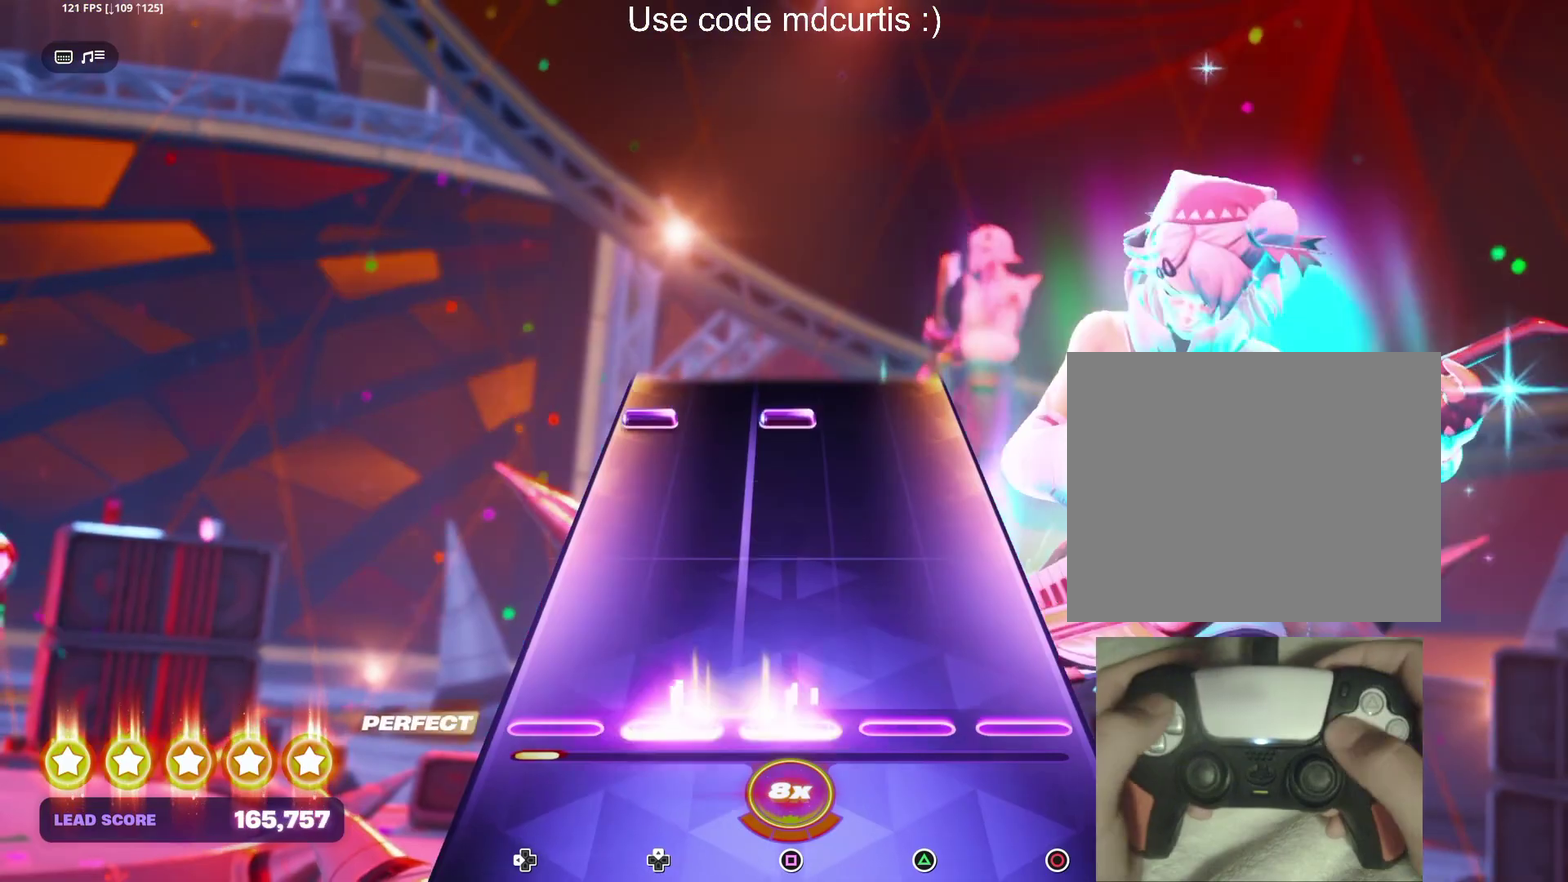
{"buttons": ["SQUARE", "DPAD_LEFT"], "events": [[67, "DPAD_UP", "up"], [100, "SQUARE", "up"], [433, "DPAD_LEFT", "down"], [433, "SQUARE", "down"]]}
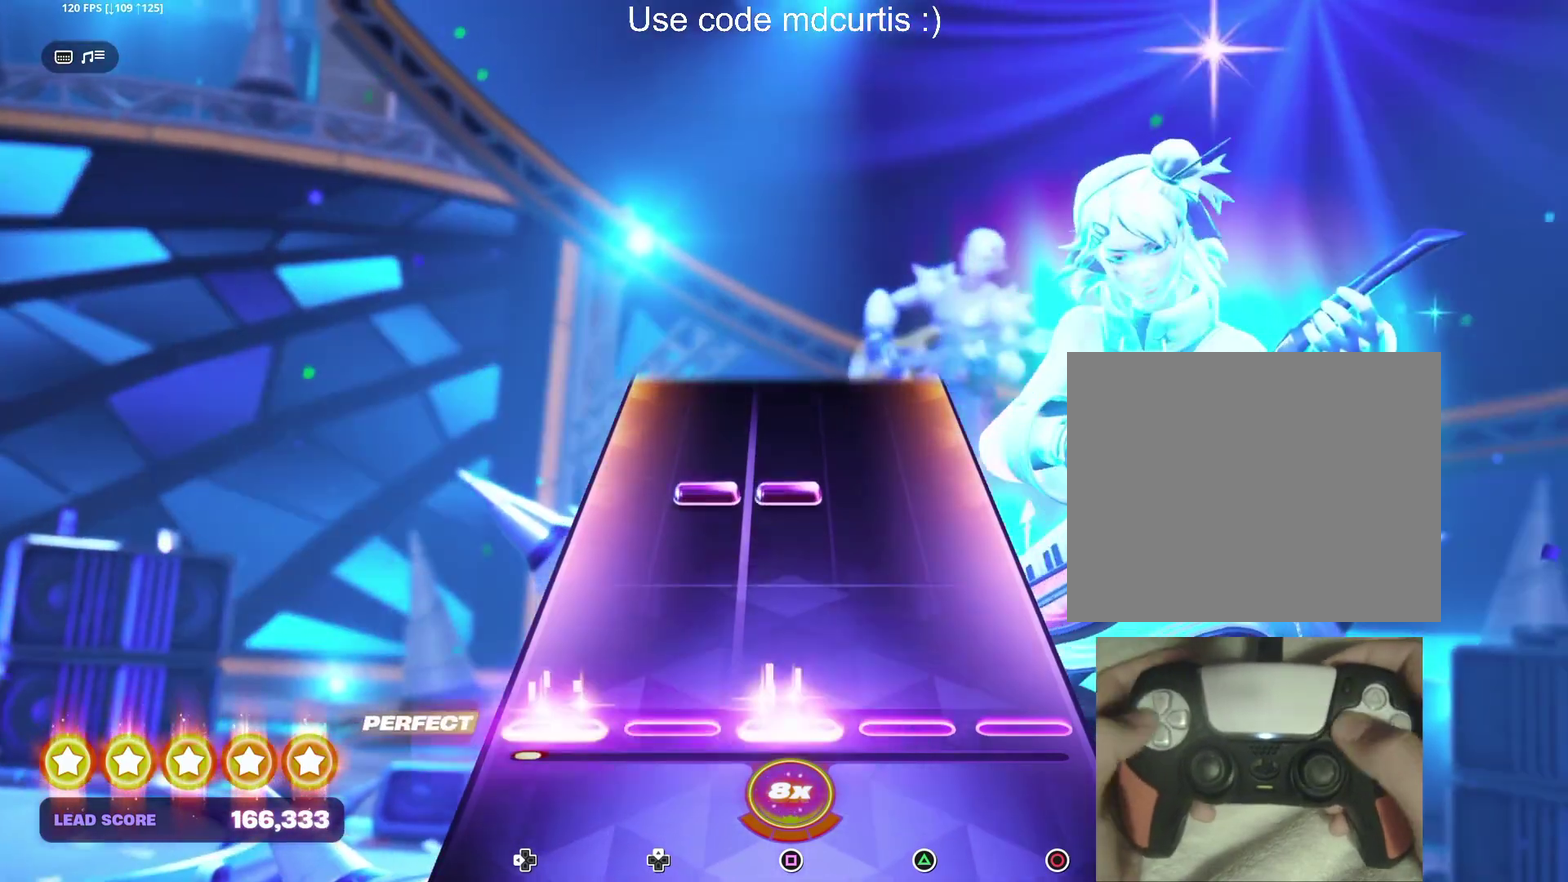
{"buttons": [], "events": [[50, "DPAD_LEFT", "up"], [50, "SQUARE", "up"], [283, "DPAD_UP", "down"], [283, "SQUARE", "down"], [417, "DPAD_UP", "up"], [417, "SQUARE", "up"]]}
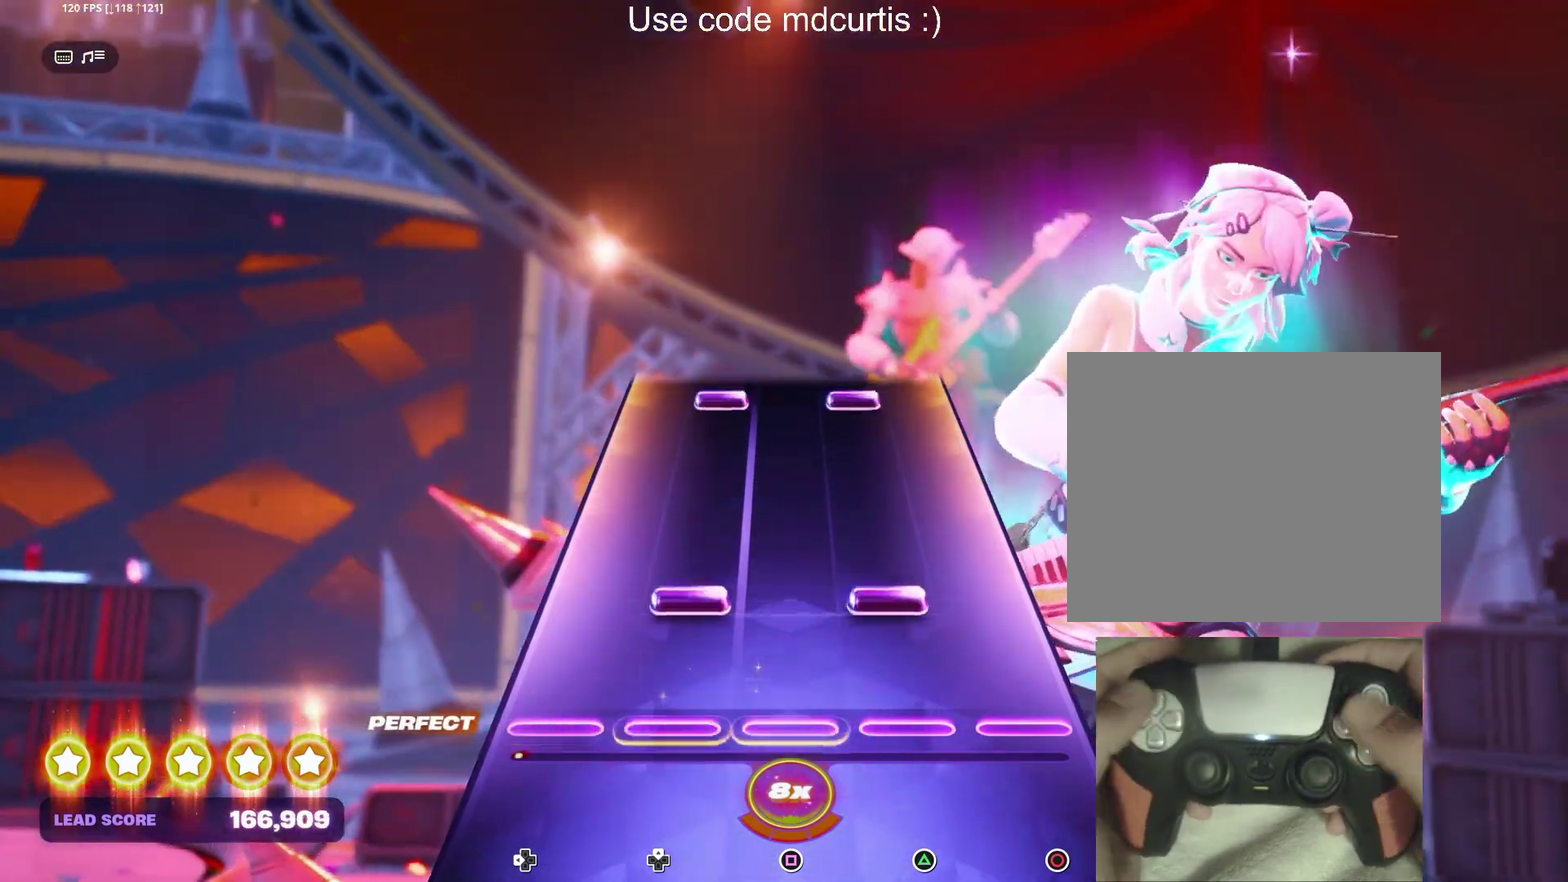
{"buttons": ["TRIANGLE", "DPAD_UP"], "events": [[117, "DPAD_UP", "down"], [117, "TRIANGLE", "down"], [217, "DPAD_UP", "up"], [250, "TRIANGLE", "up"], [467, "DPAD_UP", "down"], [467, "TRIANGLE", "down"]]}
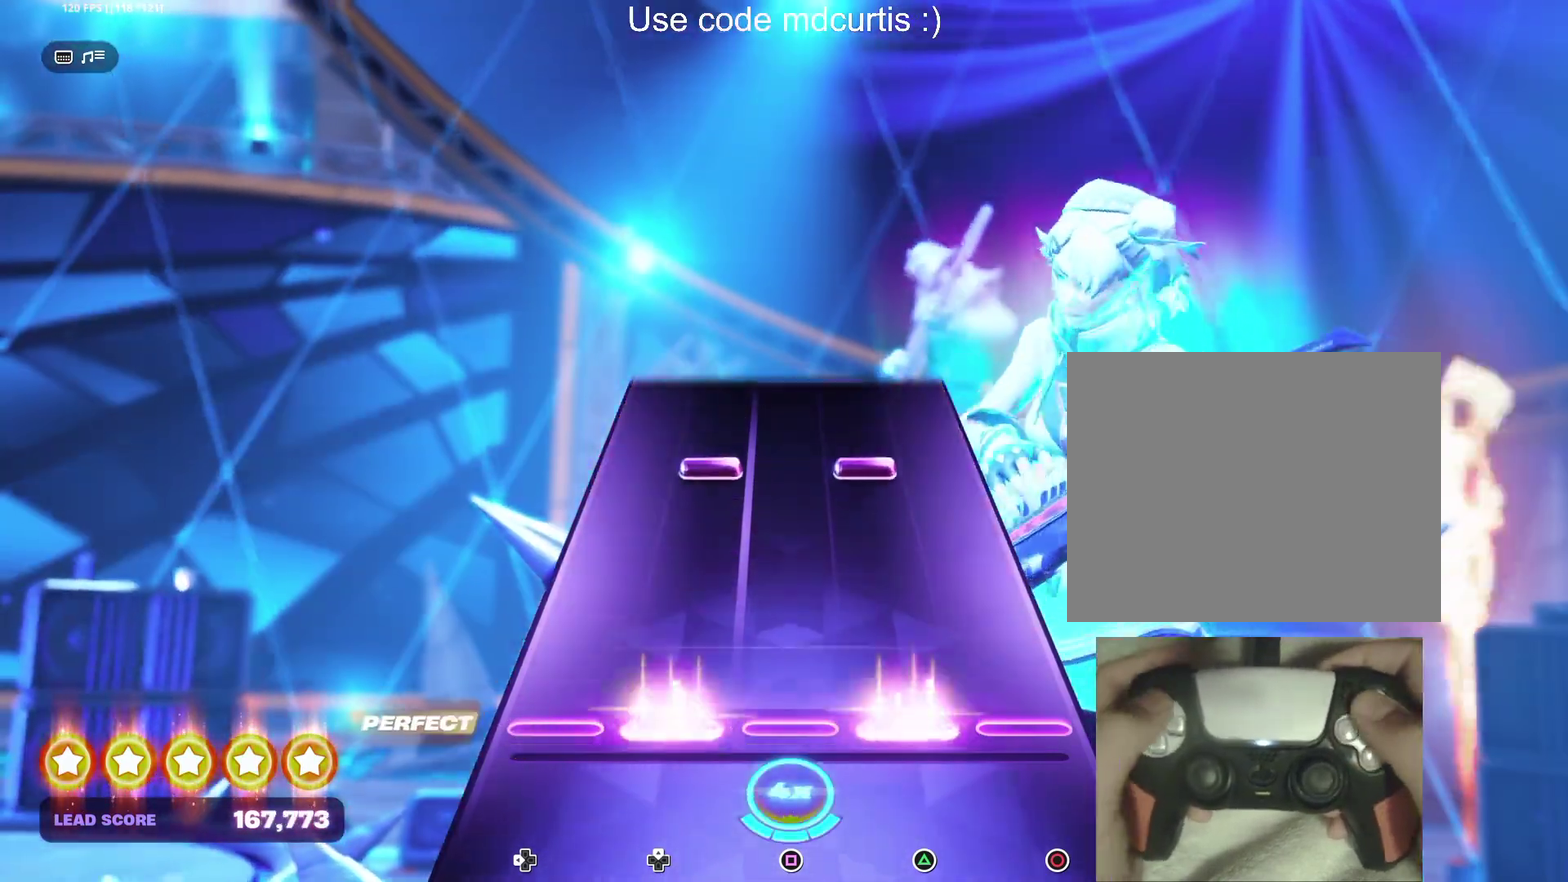
{"buttons": [], "events": [[83, "DPAD_UP", "up"], [100, "TRIANGLE", "up"], [317, "TRIANGLE", "down"], [333, "DPAD_UP", "down"], [433, "DPAD_UP", "up"], [450, "TRIANGLE", "up"]]}
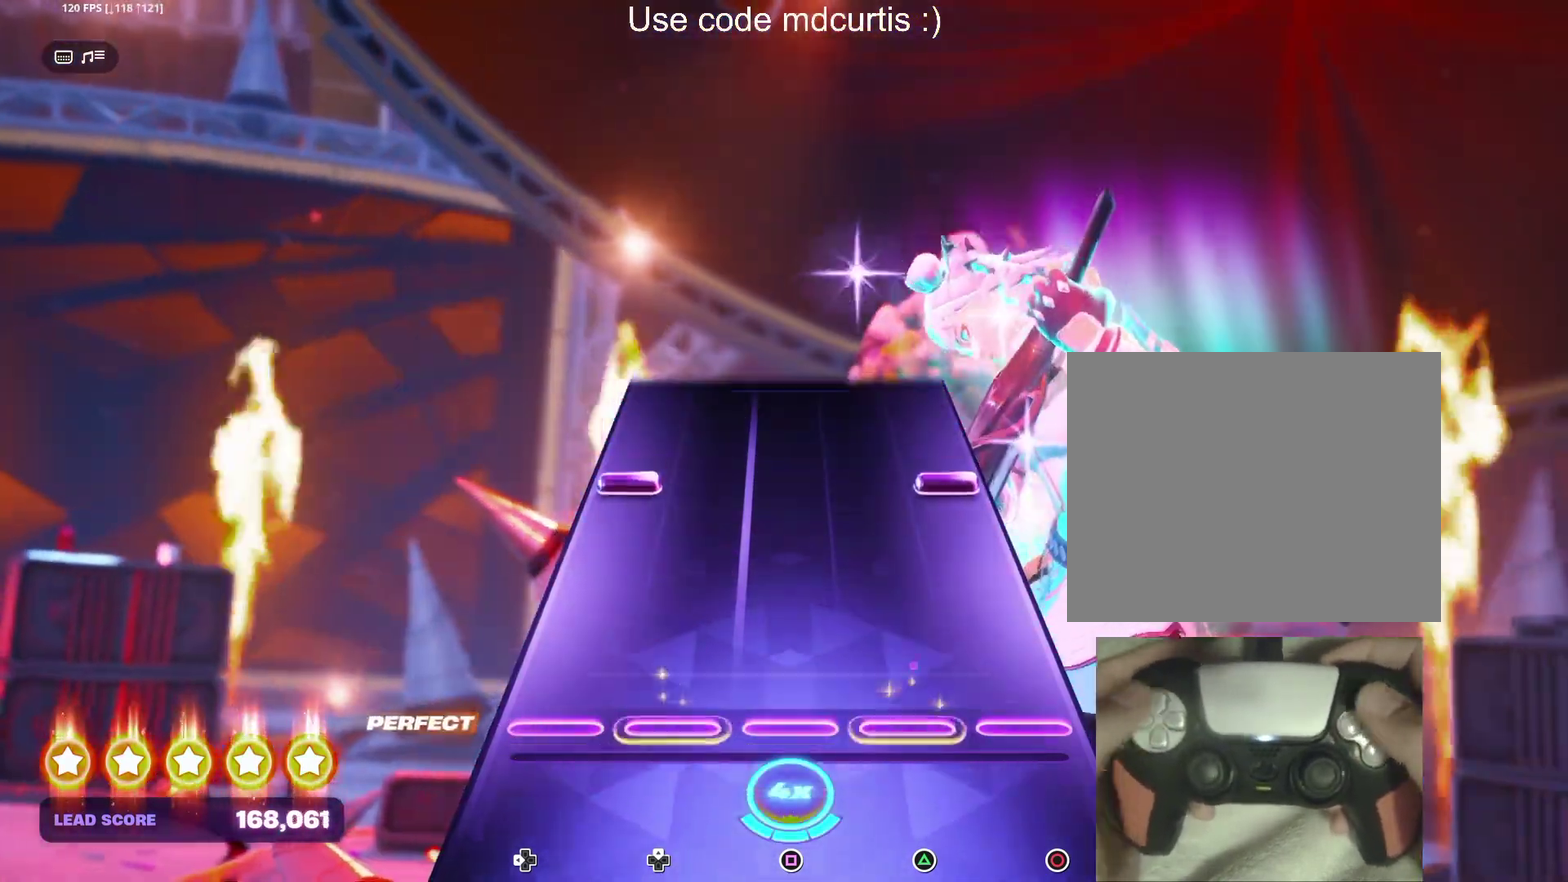
{"buttons": [], "events": [[283, "CIRCLE", "down"], [283, "DPAD_LEFT", "down"], [400, "CIRCLE", "up"], [400, "DPAD_LEFT", "up"]]}
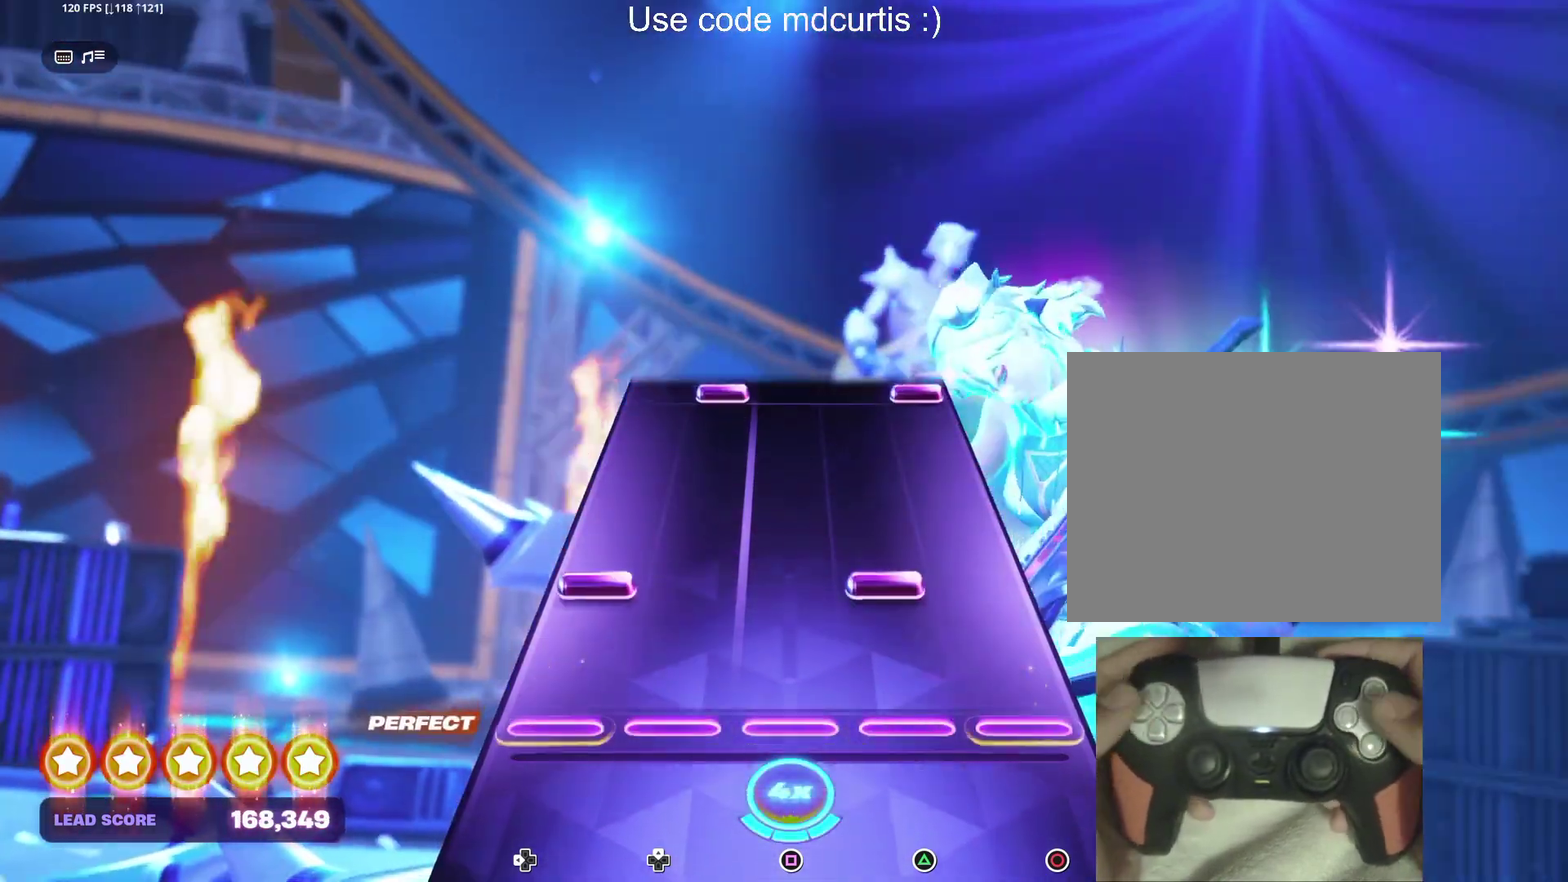
{"buttons": ["CIRCLE", "DPAD_UP"], "events": [[150, "DPAD_LEFT", "down"], [150, "TRIANGLE", "down"], [267, "DPAD_LEFT", "up"], [267, "TRIANGLE", "up"], [483, "CIRCLE", "down"], [483, "DPAD_UP", "down"]]}
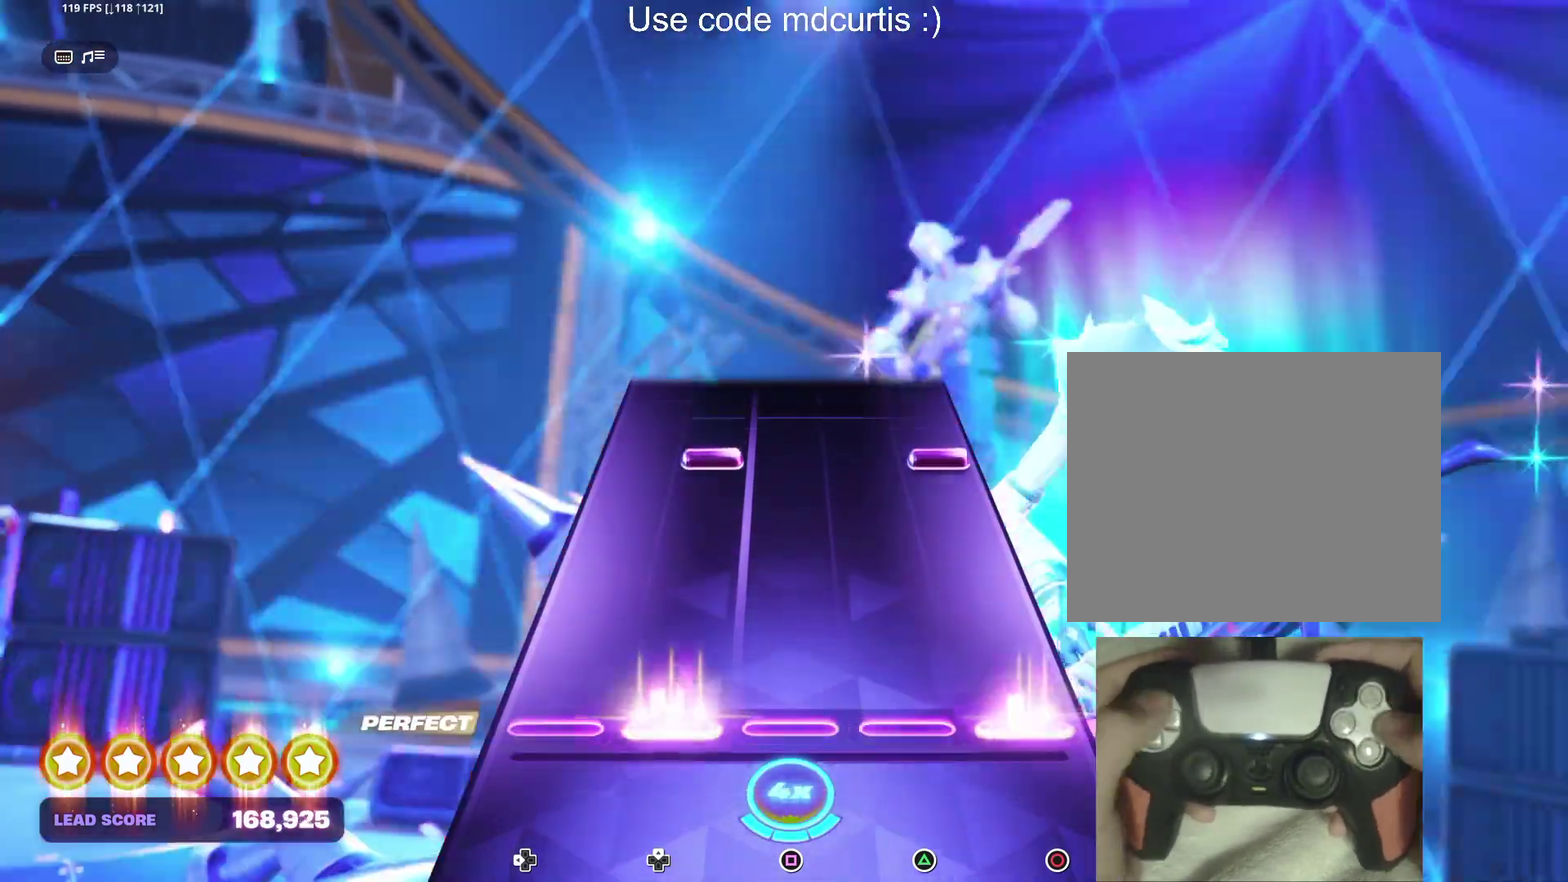
{"buttons": [], "events": [[100, "DPAD_UP", "up"], [117, "CIRCLE", "up"], [333, "CIRCLE", "down"], [333, "DPAD_UP", "down"], [450, "DPAD_UP", "up"], [467, "CIRCLE", "up"]]}
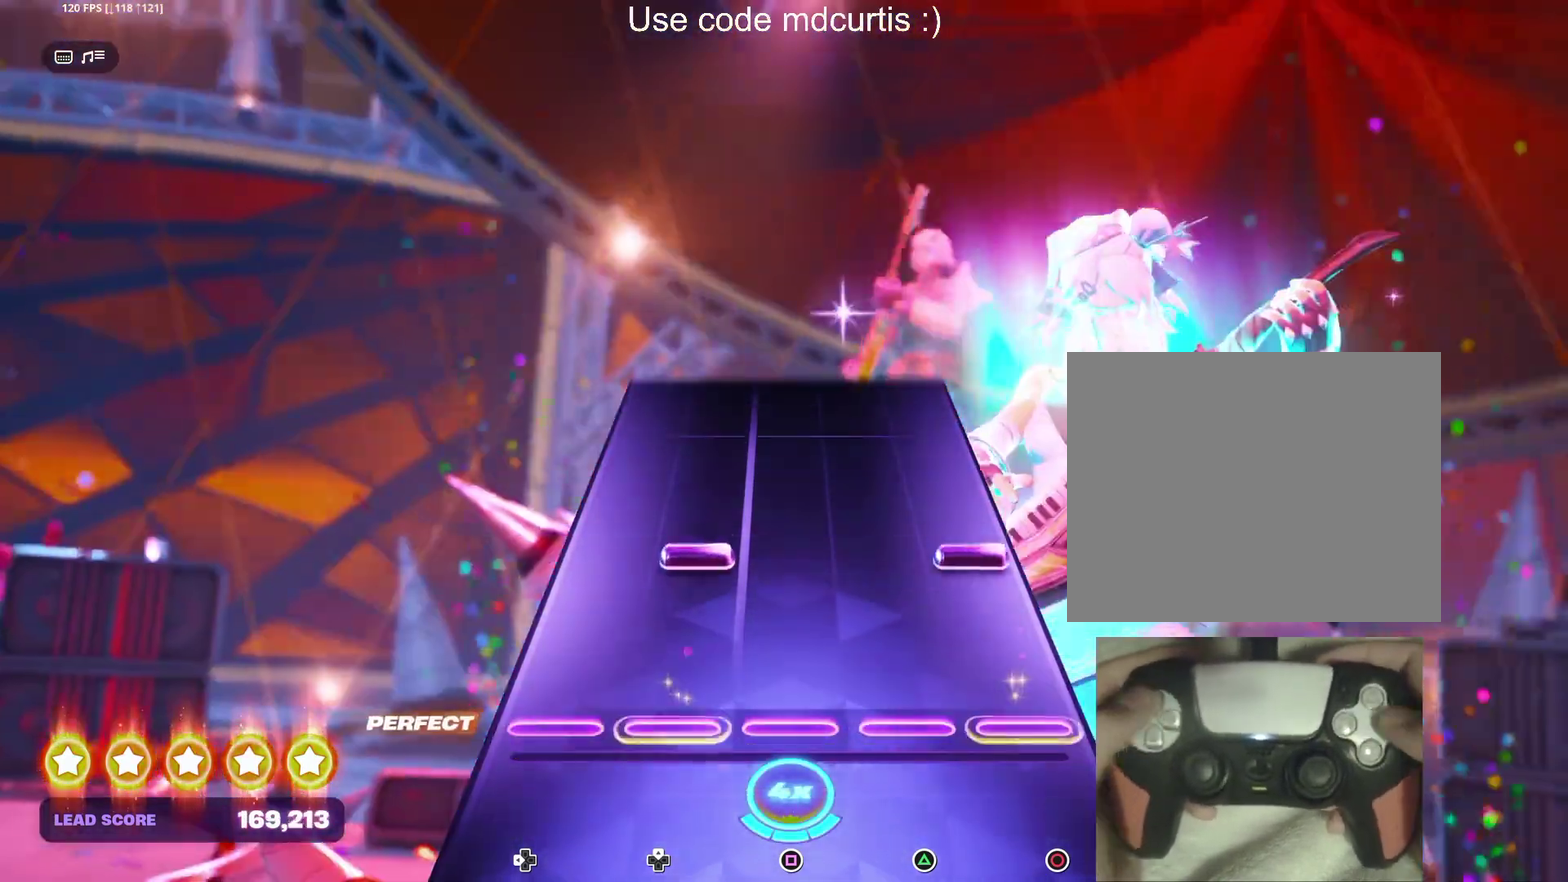
{"buttons": [], "events": [[167, "DPAD_UP", "down"], [183, "CIRCLE", "down"], [283, "DPAD_UP", "up"], [300, "CIRCLE", "up"]]}
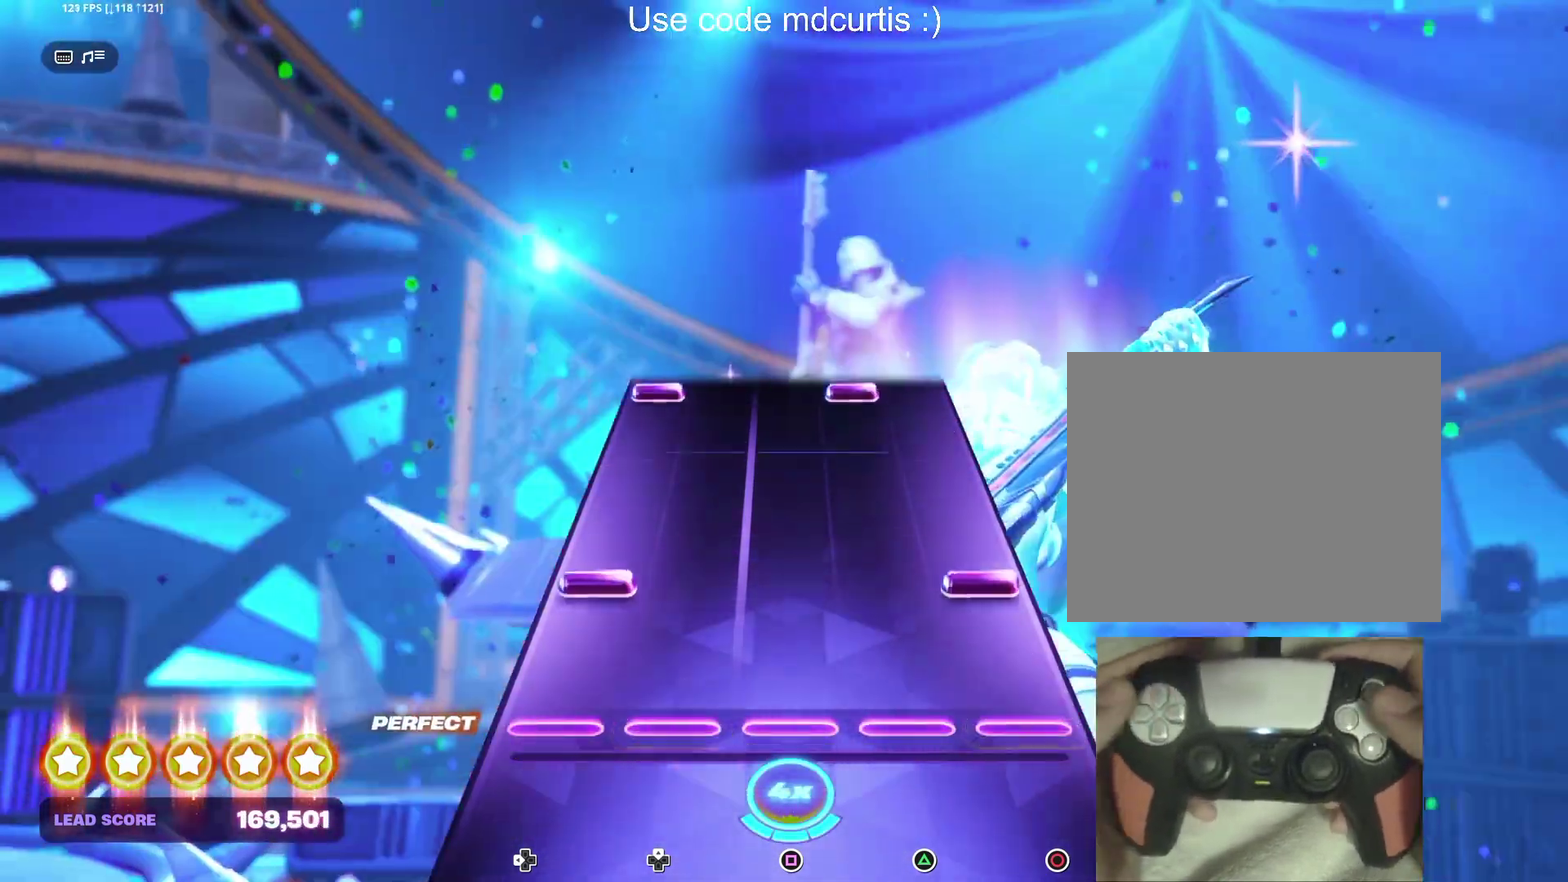
{"buttons": ["TRIANGLE", "DPAD_LEFT"], "events": [[133, "CIRCLE", "down"], [133, "DPAD_LEFT", "down"], [250, "DPAD_LEFT", "up"], [267, "CIRCLE", "up"], [483, "DPAD_LEFT", "down"], [483, "TRIANGLE", "down"]]}
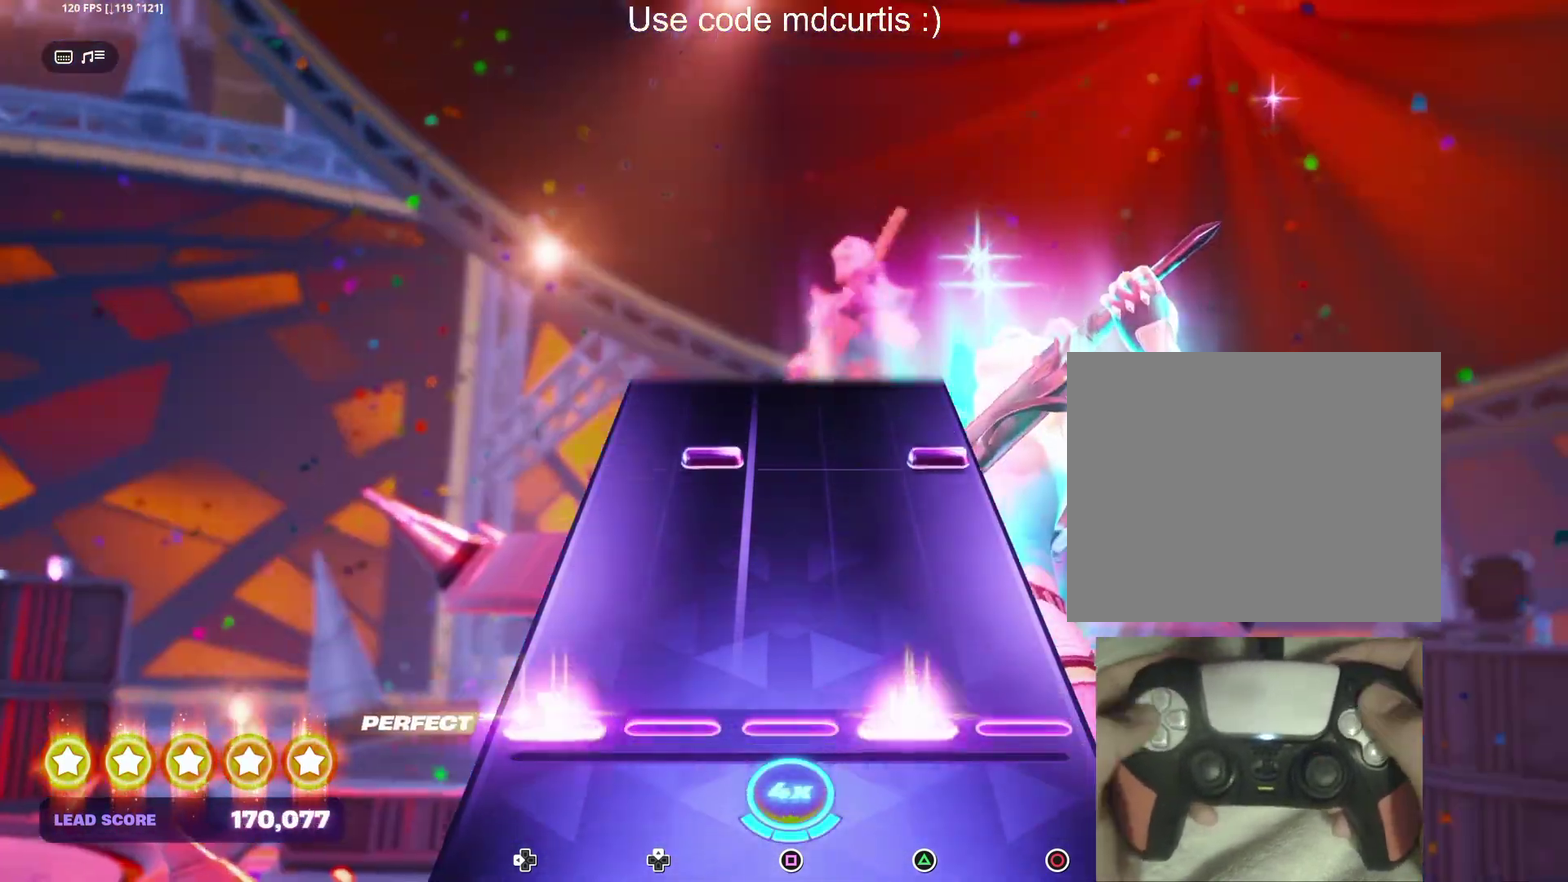
{"buttons": [], "events": [[100, "DPAD_LEFT", "up"], [133, "TRIANGLE", "up"], [350, "CIRCLE", "down"], [350, "DPAD_UP", "down"], [467, "DPAD_UP", "up"], [483, "CIRCLE", "up"]]}
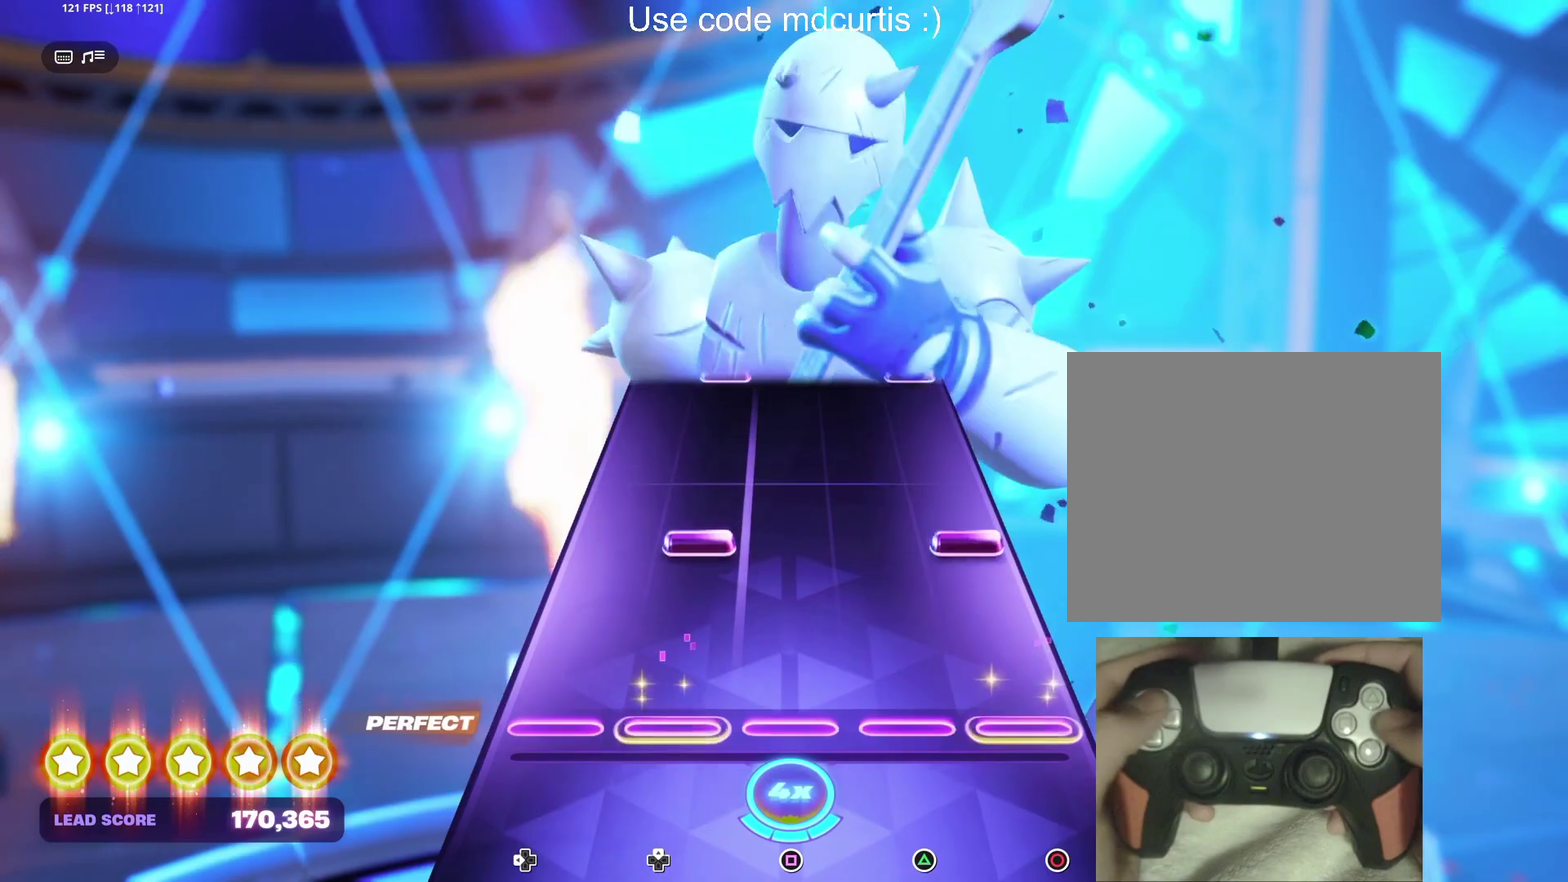
{"buttons": [], "events": [[200, "CIRCLE", "down"], [200, "DPAD_UP", "down"], [300, "DPAD_UP", "up"], [317, "CIRCLE", "up"]]}
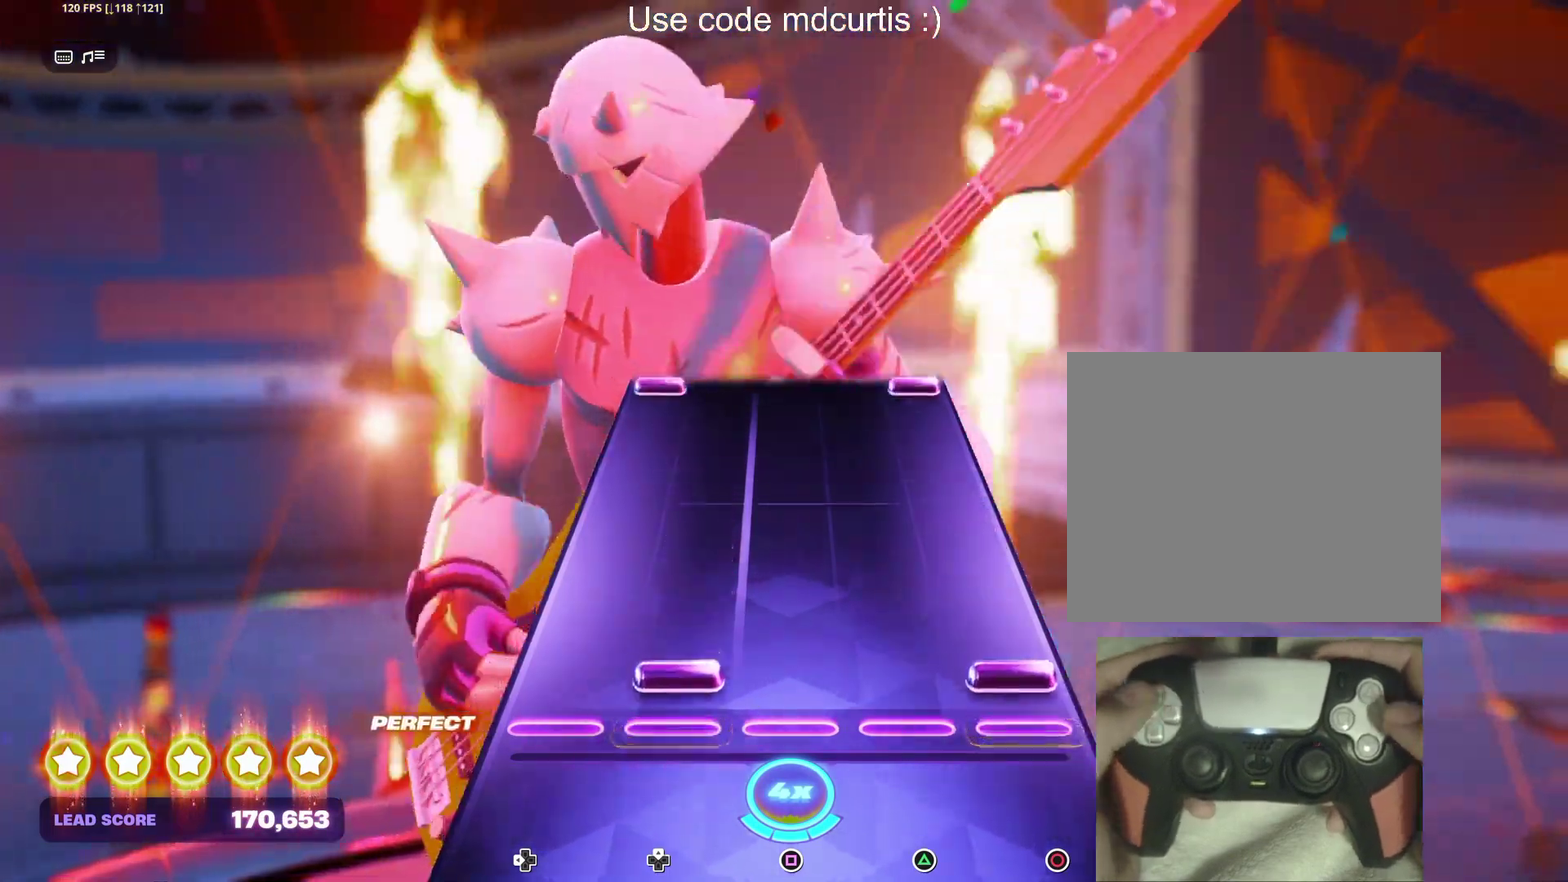
{"buttons": ["CIRCLE", "DPAD_LEFT"], "events": [[50, "CIRCLE", "down"], [50, "DPAD_UP", "down"], [167, "DPAD_UP", "up"], [183, "CIRCLE", "up"], [500, "CIRCLE", "down"], [500, "DPAD_LEFT", "down"]]}
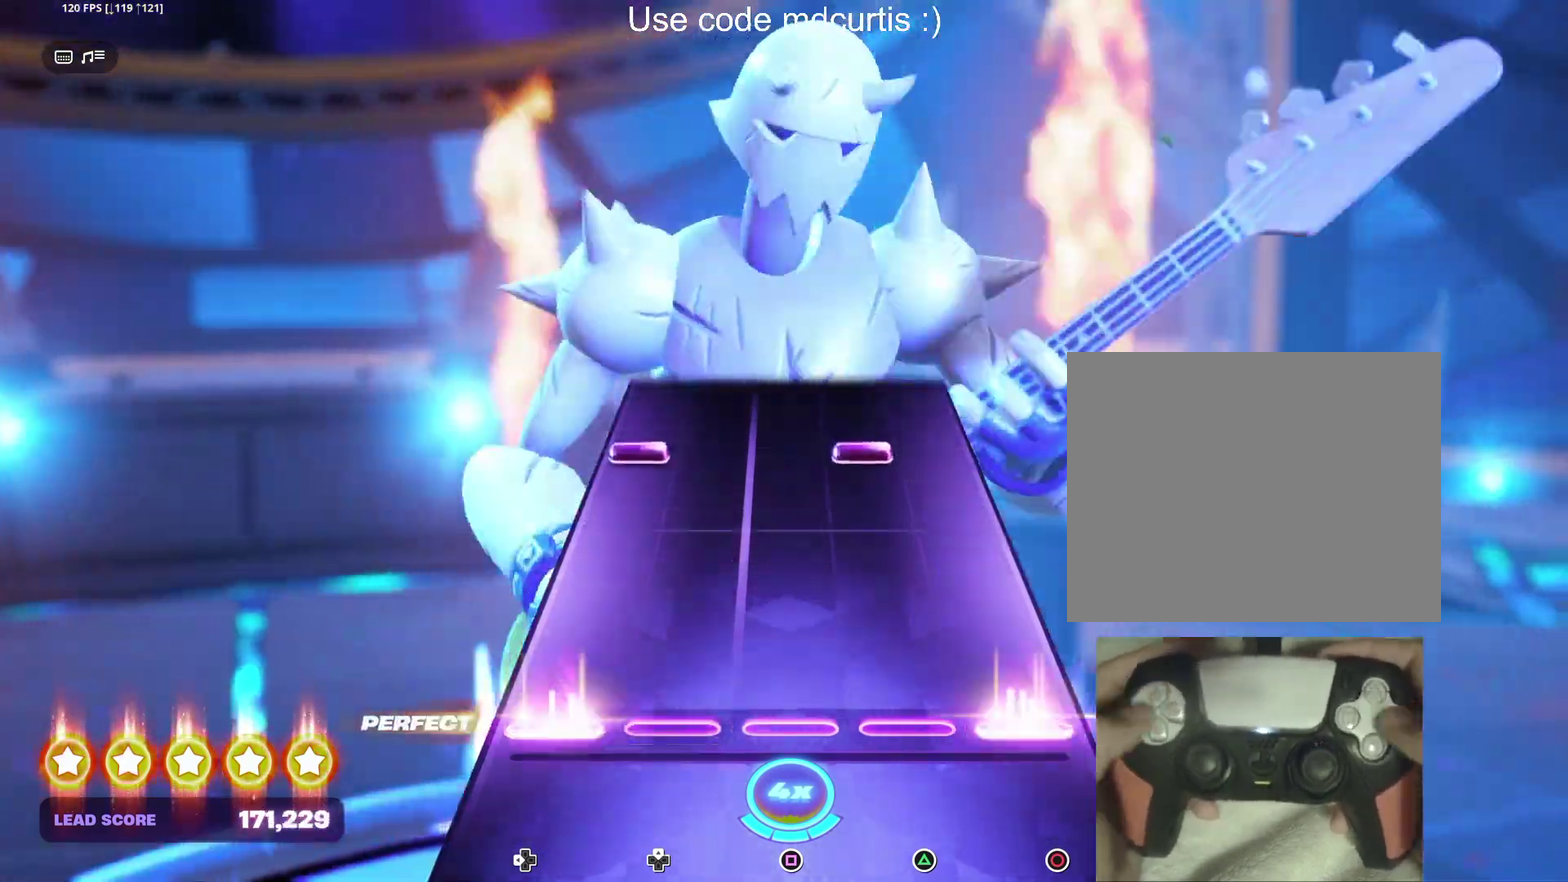
{"buttons": [], "events": [[117, "DPAD_LEFT", "up"], [133, "CIRCLE", "up"], [367, "DPAD_LEFT", "down"], [367, "TRIANGLE", "down"], [483, "DPAD_LEFT", "up"], [500, "TRIANGLE", "up"]]}
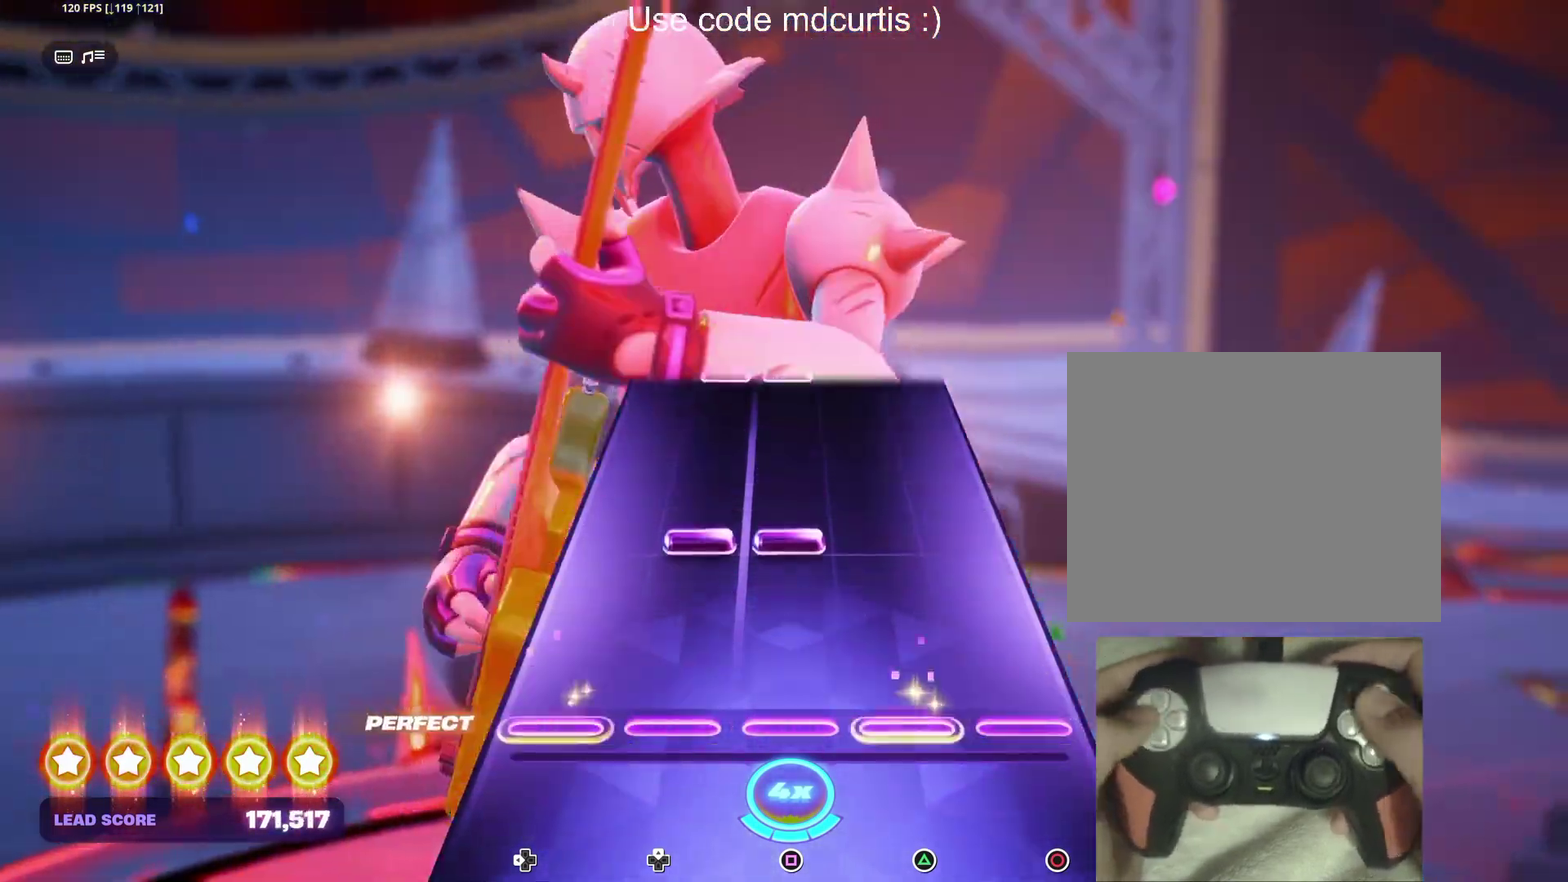
{"buttons": [], "events": [[200, "DPAD_UP", "down"], [200, "SQUARE", "down"], [317, "DPAD_UP", "up"], [333, "SQUARE", "up"]]}
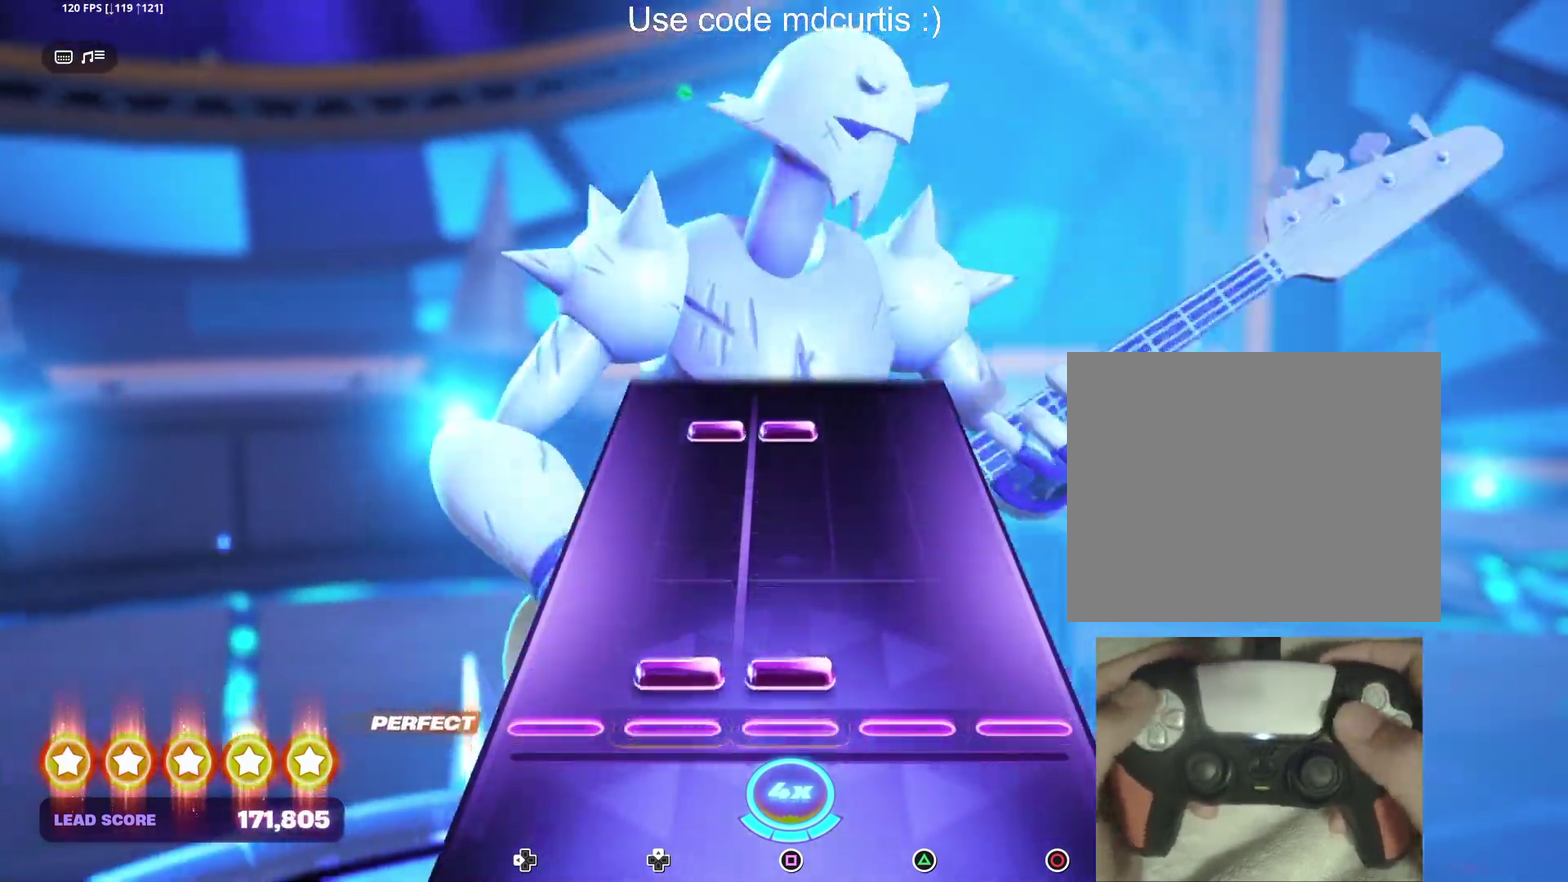
{"buttons": ["SQUARE", "DPAD_UP"], "events": [[50, "DPAD_UP", "down"], [50, "SQUARE", "down"], [183, "DPAD_UP", "up"], [183, "SQUARE", "up"], [400, "DPAD_UP", "down"], [417, "SQUARE", "down"]]}
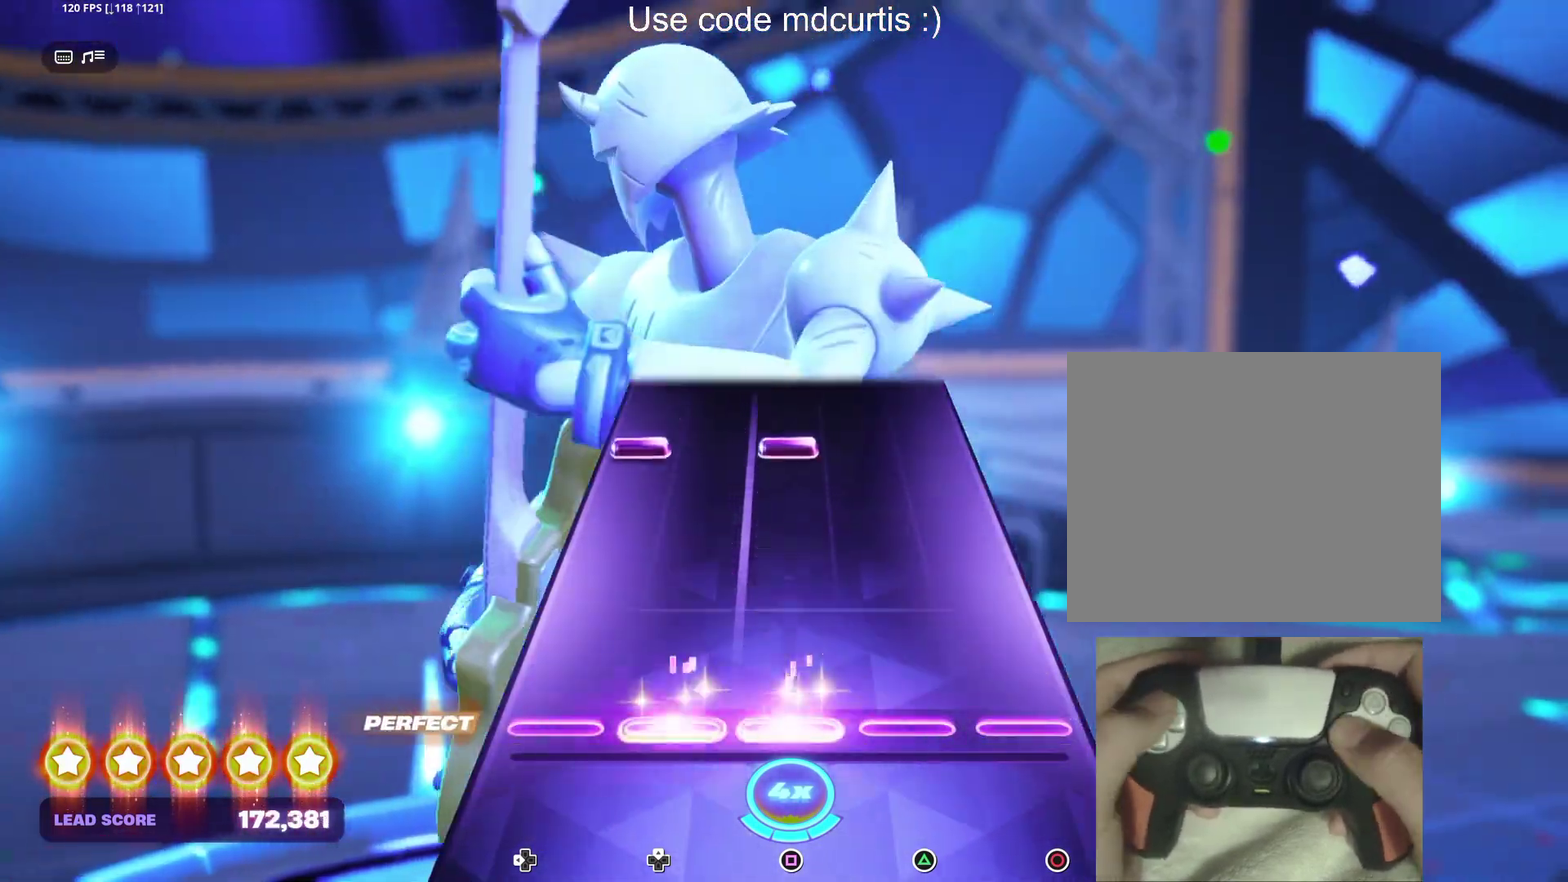
{"buttons": [], "events": [[33, "DPAD_UP", "up"], [50, "SQUARE", "up"], [367, "DPAD_LEFT", "down"], [383, "SQUARE", "down"], [500, "DPAD_LEFT", "up"], [500, "SQUARE", "up"]]}
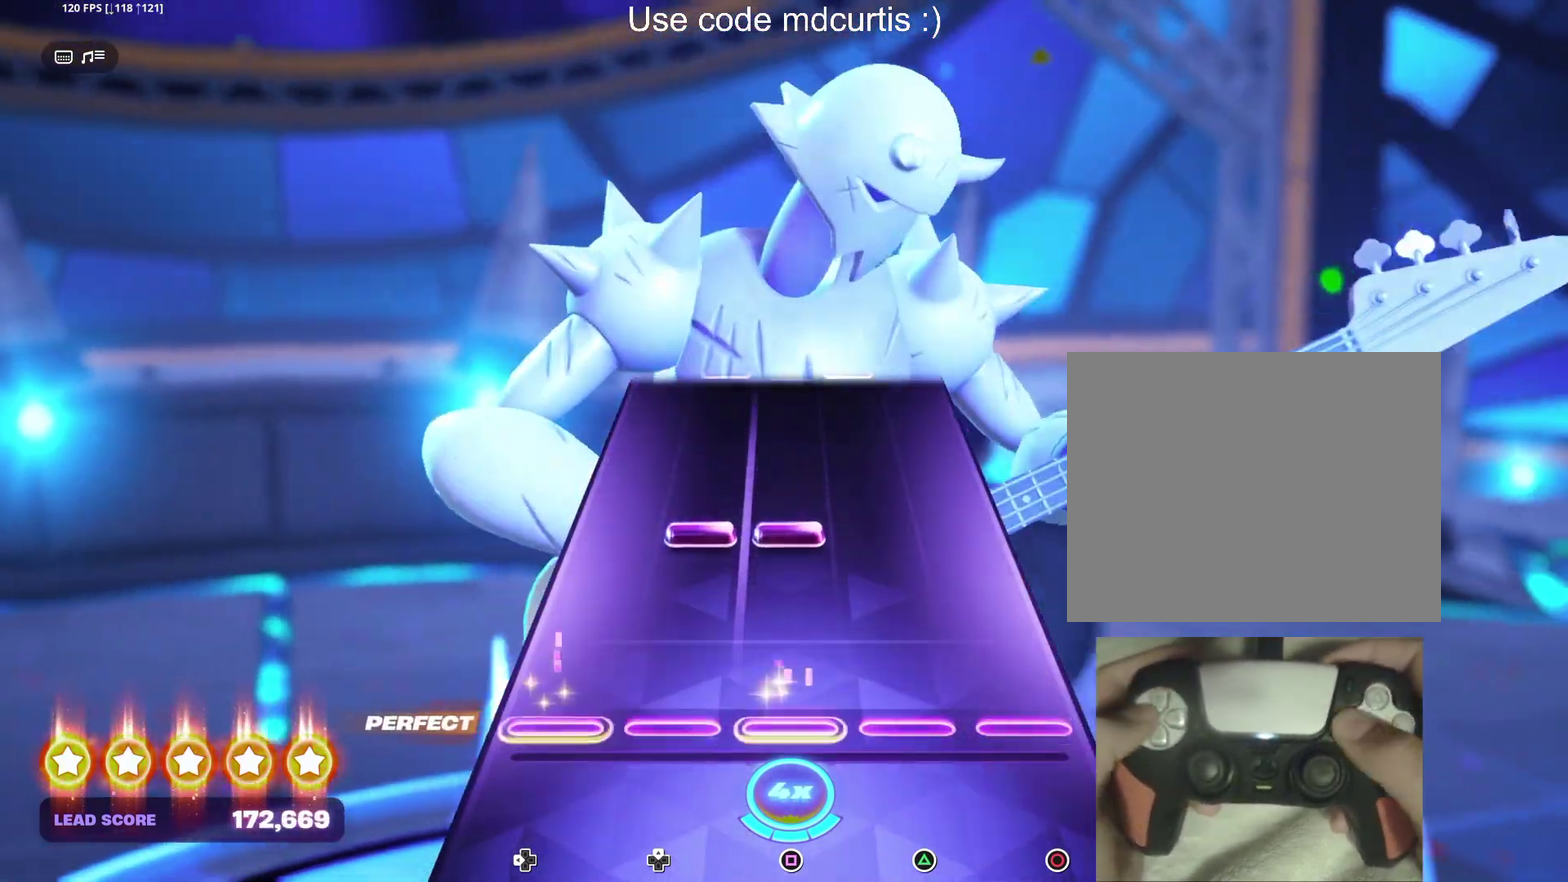
{"buttons": [], "events": [[217, "DPAD_UP", "down"], [233, "SQUARE", "down"], [333, "DPAD_UP", "up"], [350, "SQUARE", "up"]]}
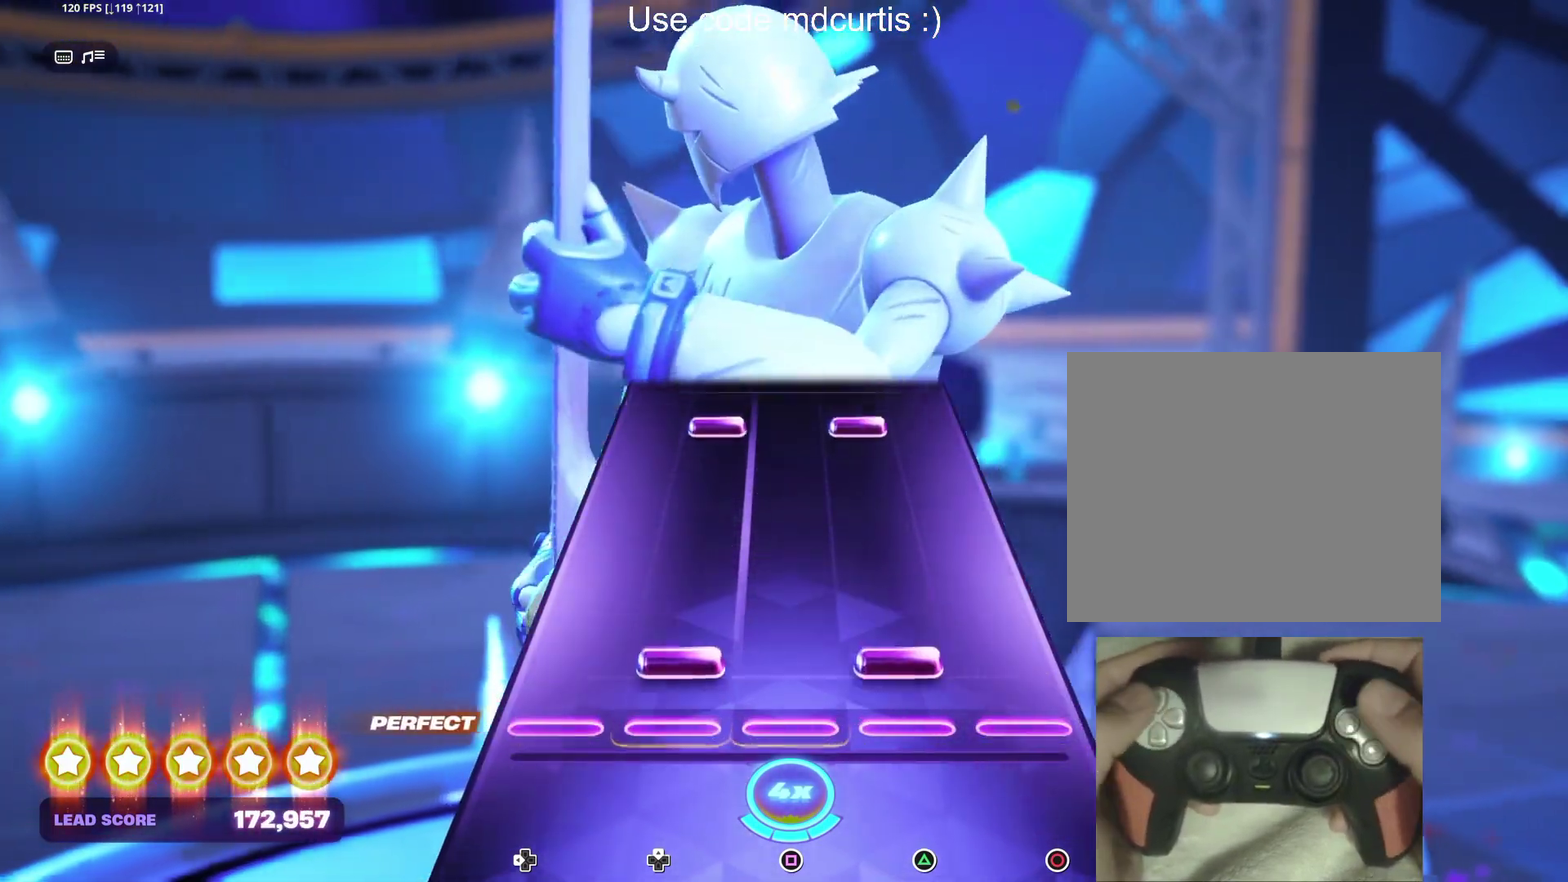
{"buttons": ["TRIANGLE", "DPAD_UP"], "events": [[67, "DPAD_UP", "down"], [67, "TRIANGLE", "down"], [200, "DPAD_UP", "up"], [200, "TRIANGLE", "up"], [417, "DPAD_UP", "down"], [417, "TRIANGLE", "down"]]}
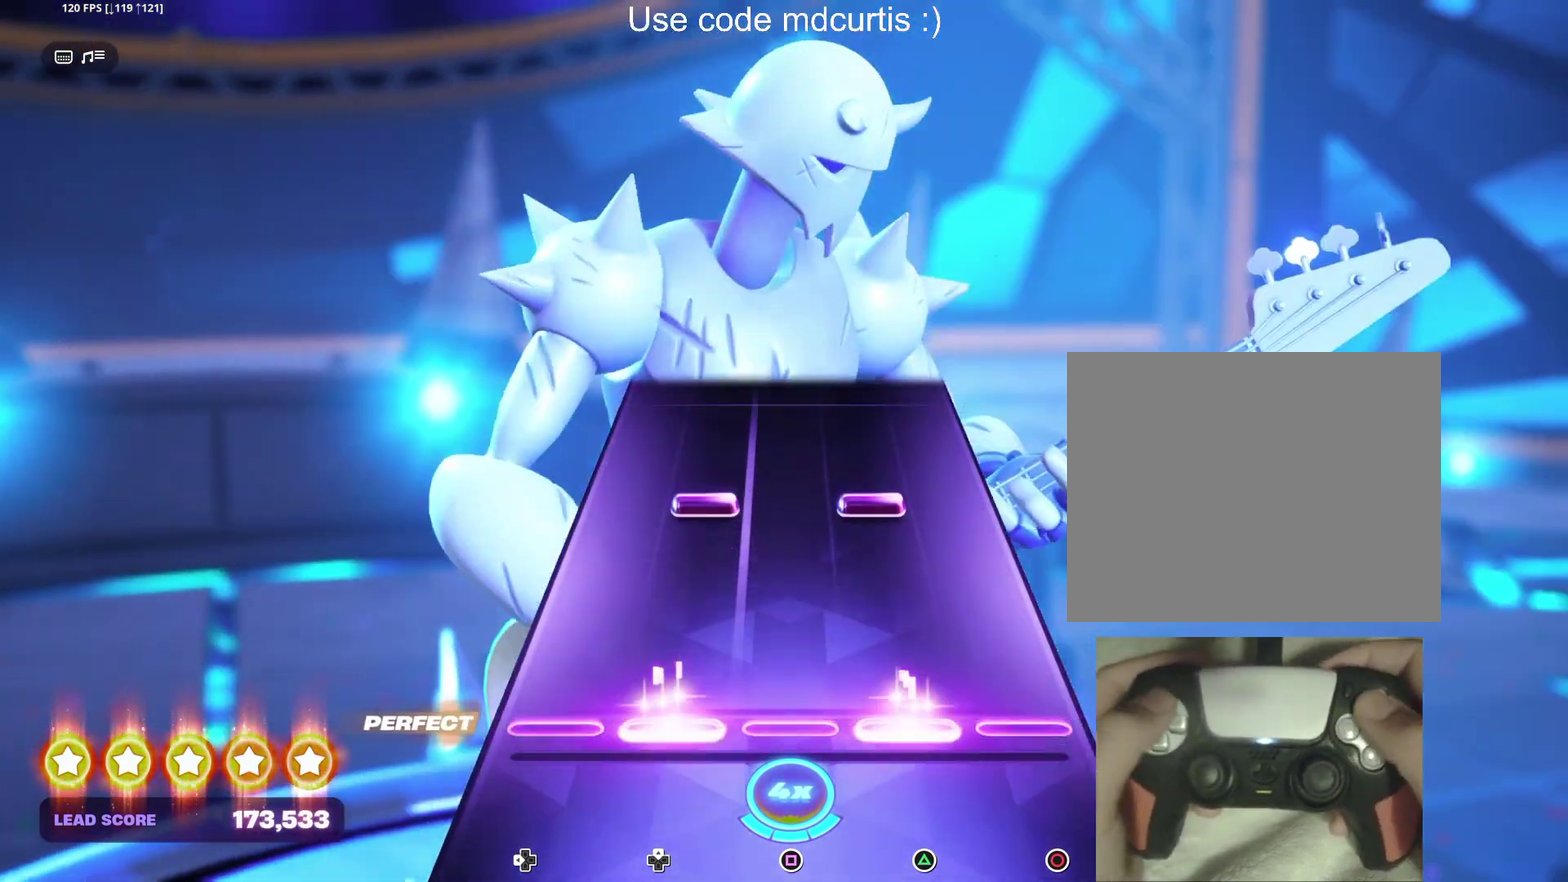
{"buttons": [], "events": [[33, "DPAD_UP", "up"], [50, "TRIANGLE", "up"], [267, "DPAD_UP", "down"], [283, "TRIANGLE", "down"], [383, "DPAD_UP", "up"], [400, "TRIANGLE", "up"]]}
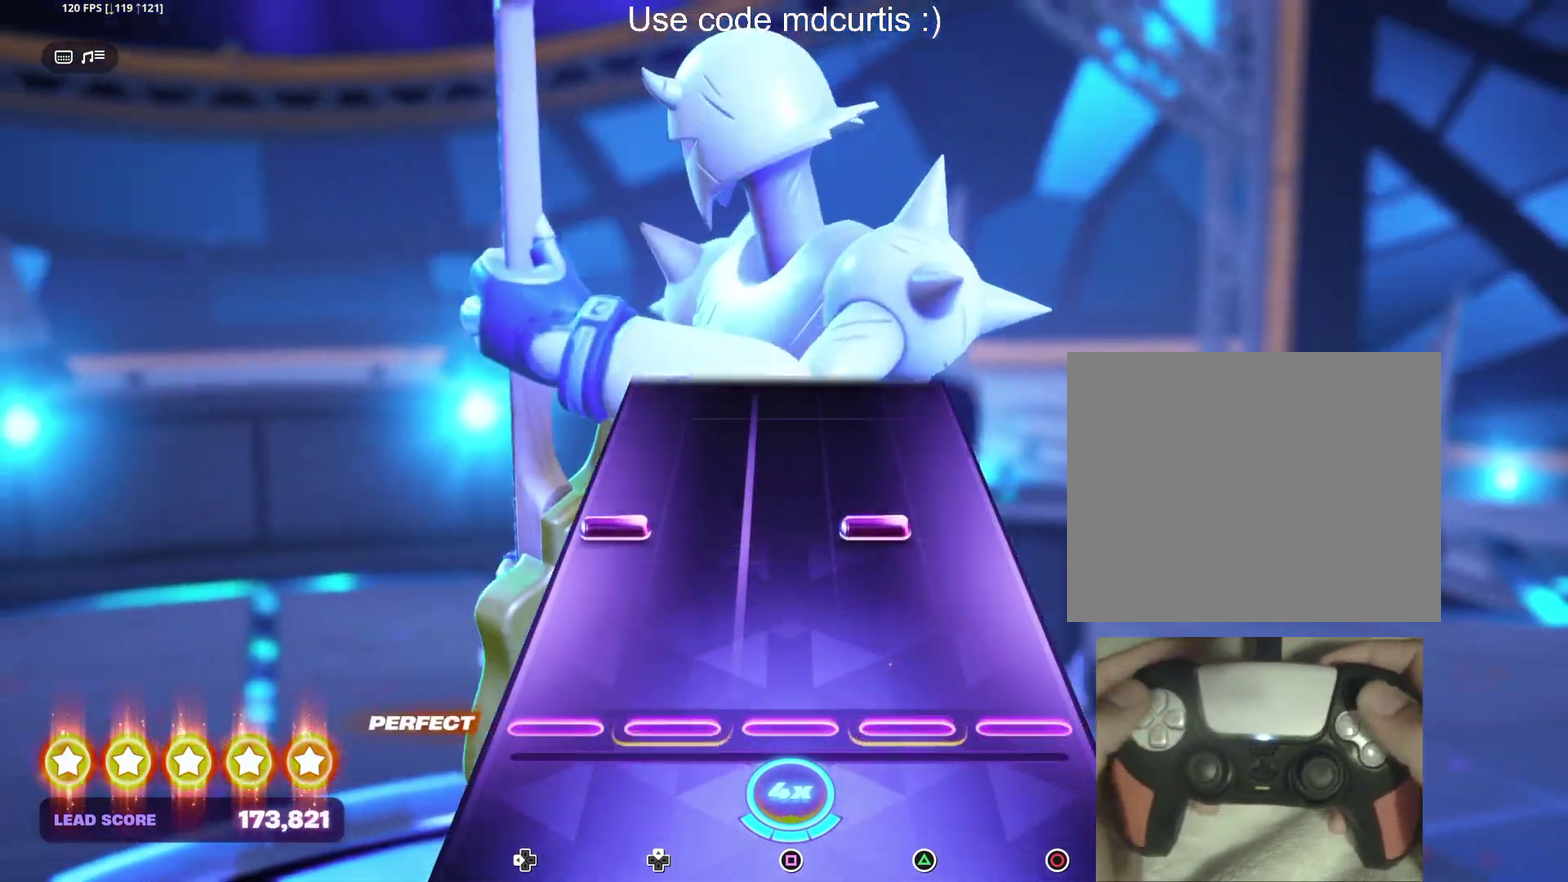
{"buttons": [], "events": [[250, "DPAD_LEFT", "down"], [250, "TRIANGLE", "down"], [367, "DPAD_LEFT", "up"], [383, "TRIANGLE", "up"]]}
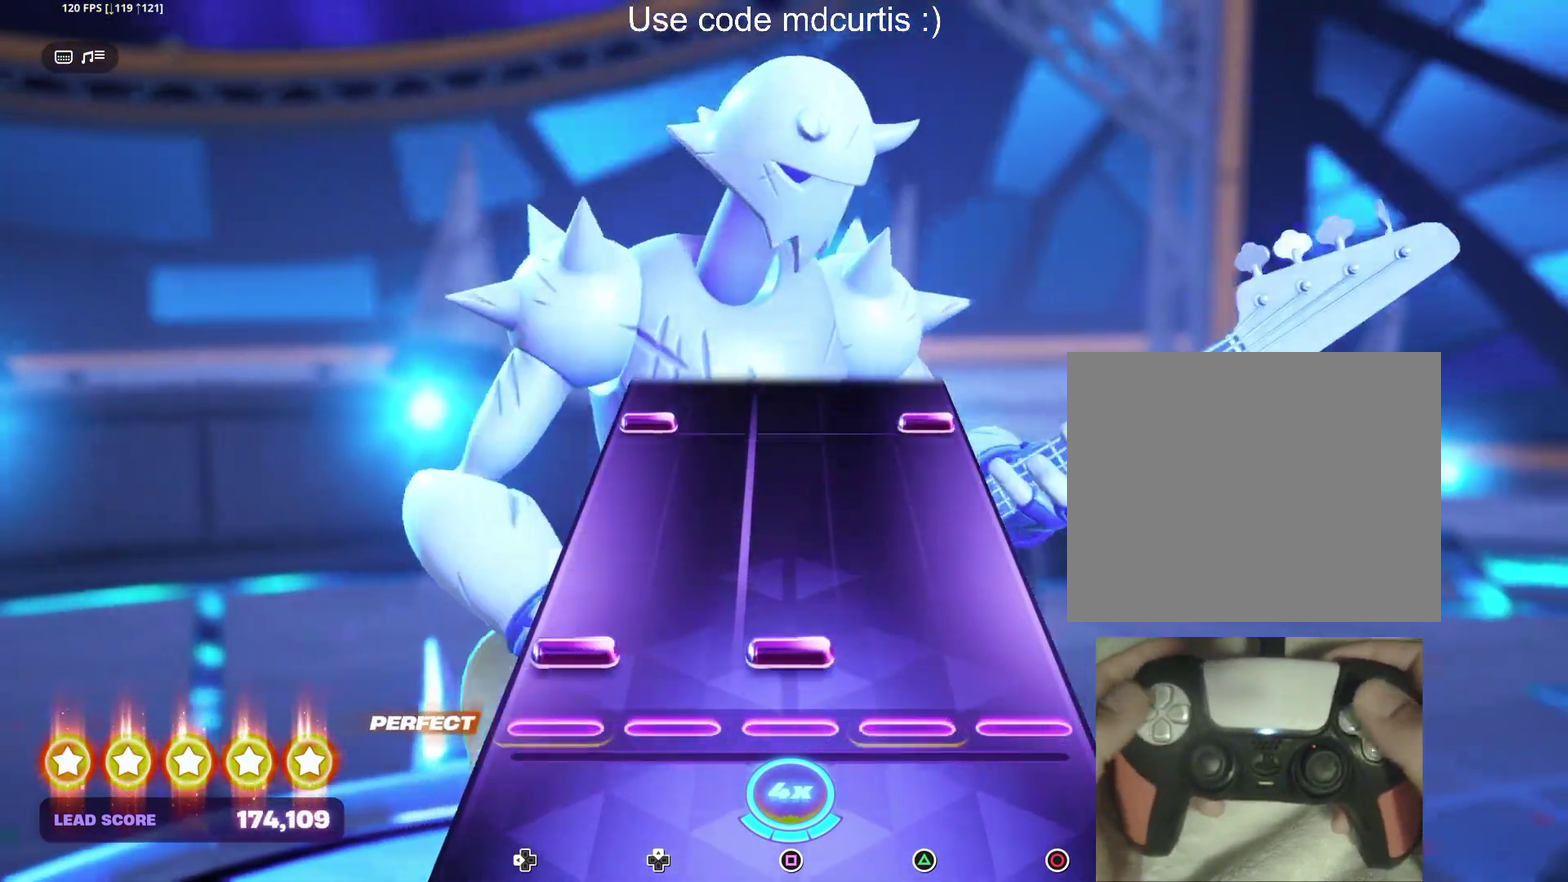
{"buttons": ["CIRCLE", "DPAD_LEFT"], "events": [[67, "DPAD_LEFT", "down"], [67, "SQUARE", "down"], [183, "DPAD_LEFT", "up"], [217, "SQUARE", "up"], [433, "CIRCLE", "down"], [433, "DPAD_LEFT", "down"]]}